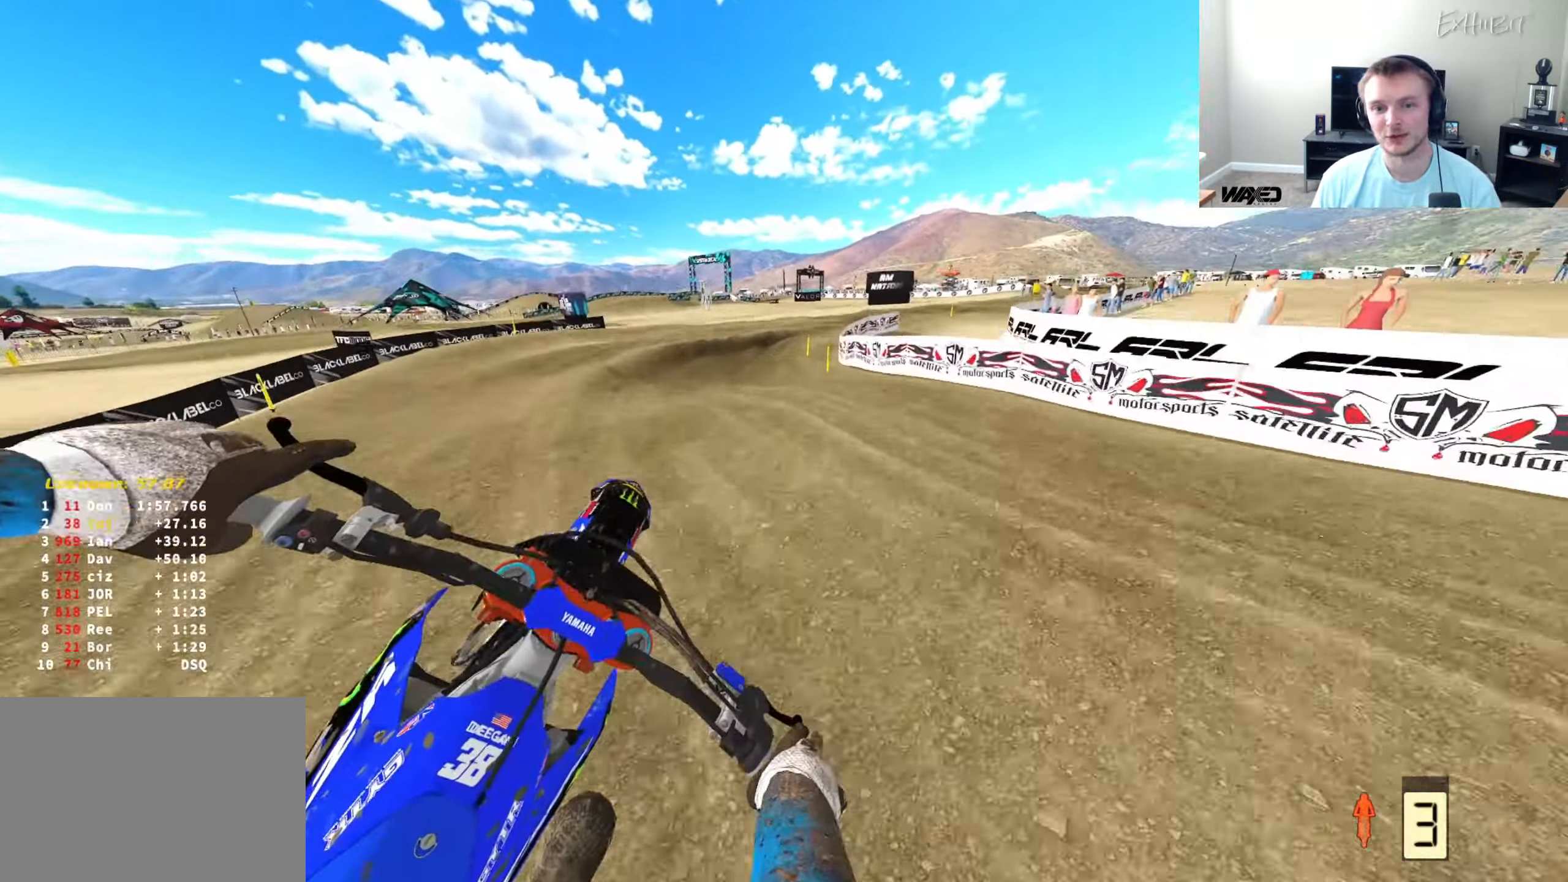
Gameplay with a controller (PlayStation layout); each line is a JSON object with the inputs held at the frame after it. "events" lists button and stick changes between this image and that frame as [ms after this image, input, new state], when the widget could be followed in between.
{"buttons": [], "left_stick": "center", "right_stick": "left", "events": [[33, "R2", "up"], [183, "right_stick", "left"], [367, "left_stick", "center"]]}
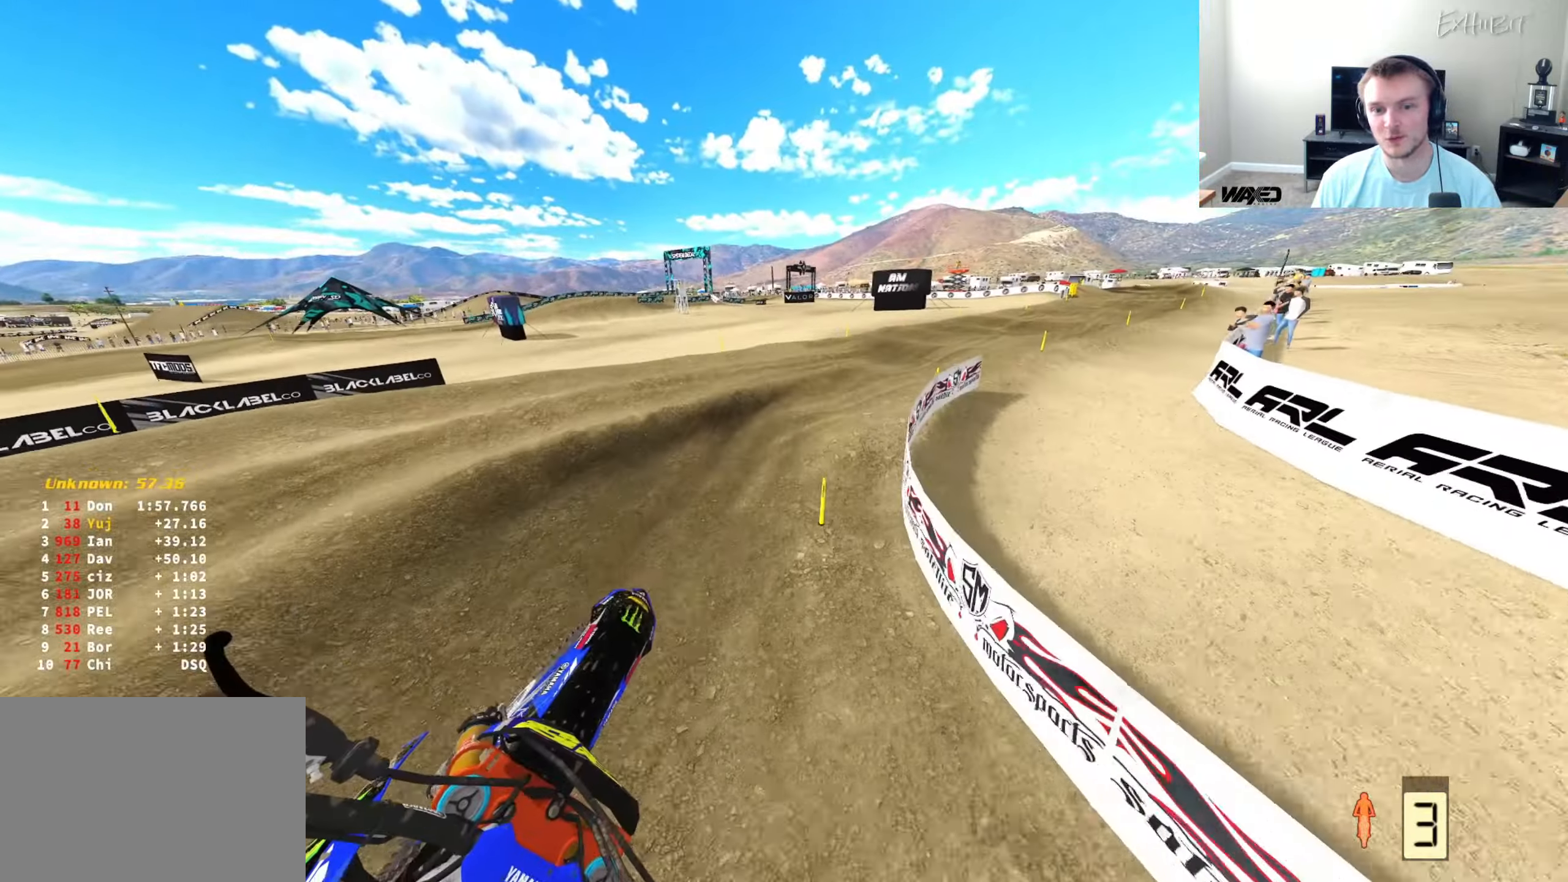
{"buttons": ["R2"], "left_stick": "right", "right_stick": "left", "events": [[150, "left_stick", "right"], [217, "R2", "down"]]}
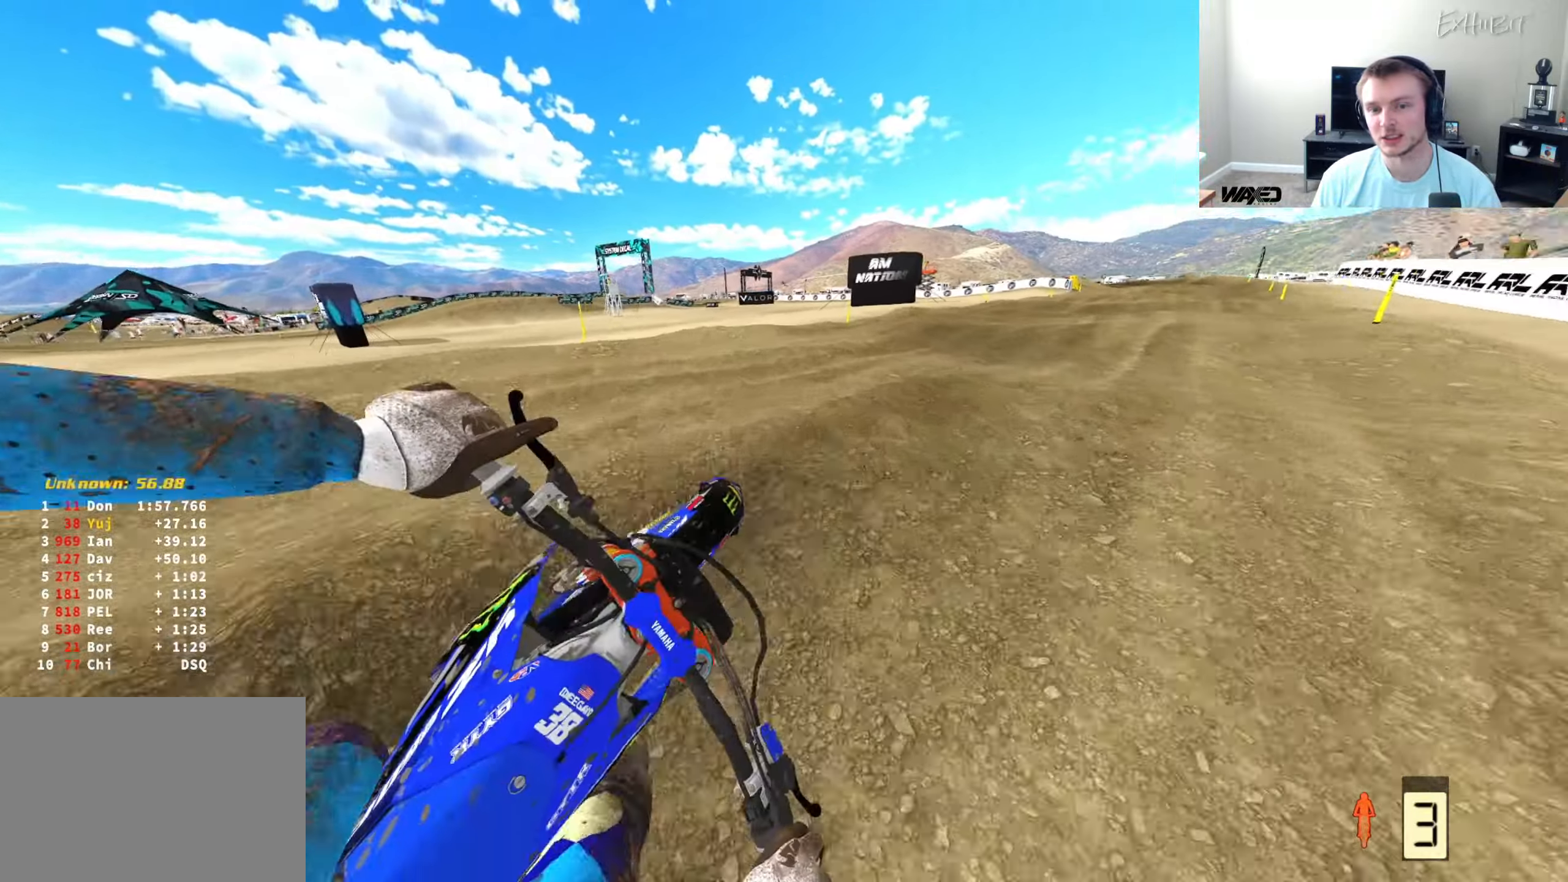
{"buttons": ["R2"], "left_stick": "down-left", "right_stick": "up-left", "events": [[250, "R2", "up"], [350, "R2", "down"], [383, "left_stick", "down-left"], [383, "right_stick", "up-left"]]}
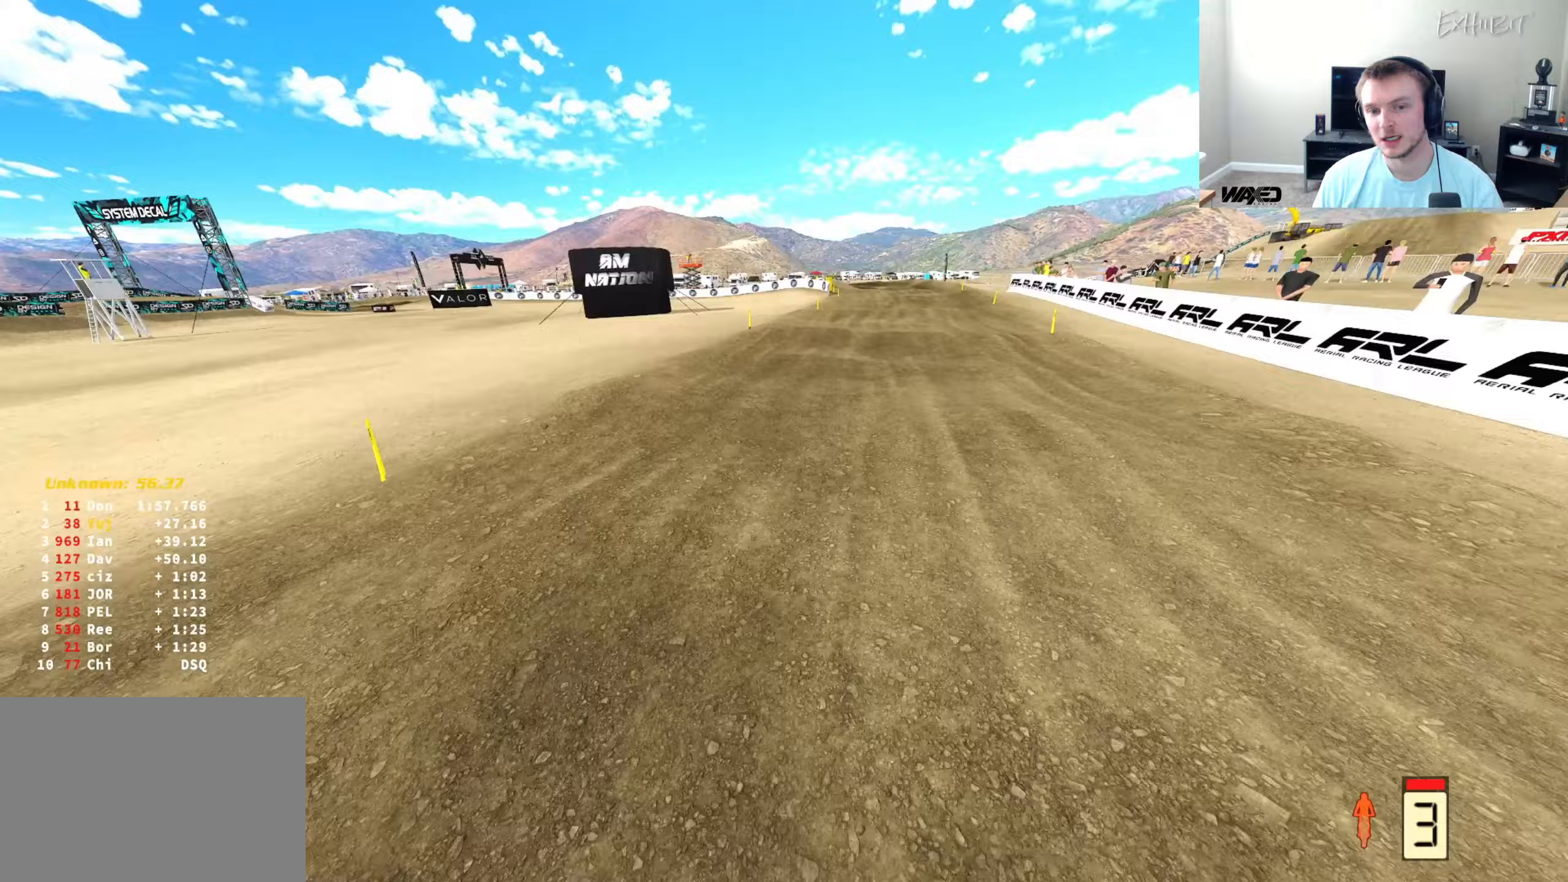
{"buttons": ["R2"], "left_stick": "down-left", "right_stick": "up-left", "events": []}
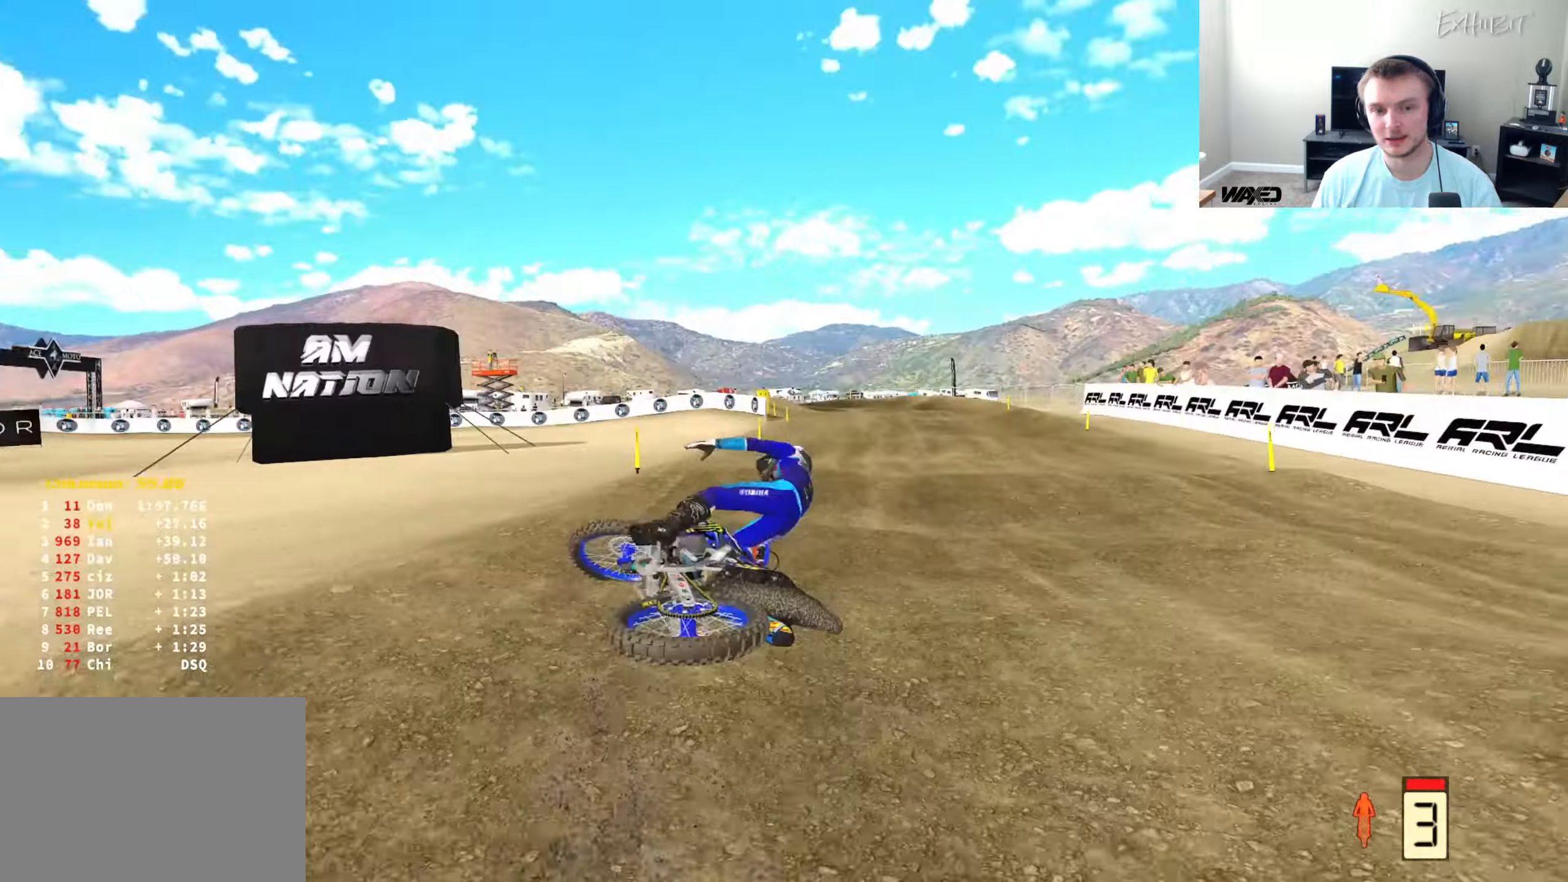
{"buttons": [], "left_stick": "center", "right_stick": "center", "events": [[250, "left_stick", "center"], [283, "R2", "up"], [333, "right_stick", "center"]]}
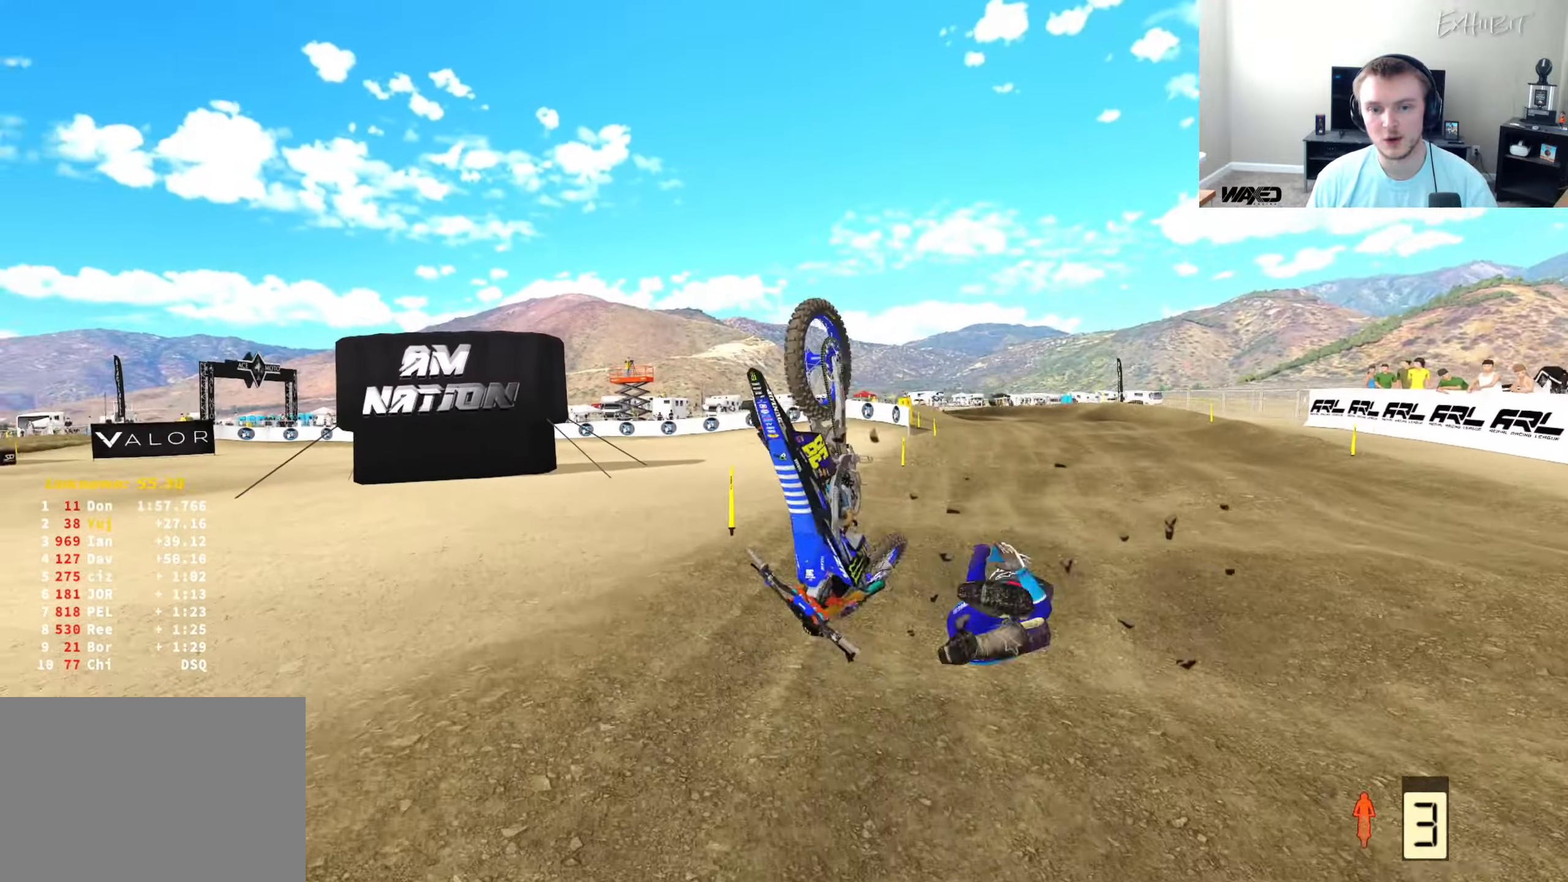
{"buttons": [], "left_stick": "center", "right_stick": "center", "events": []}
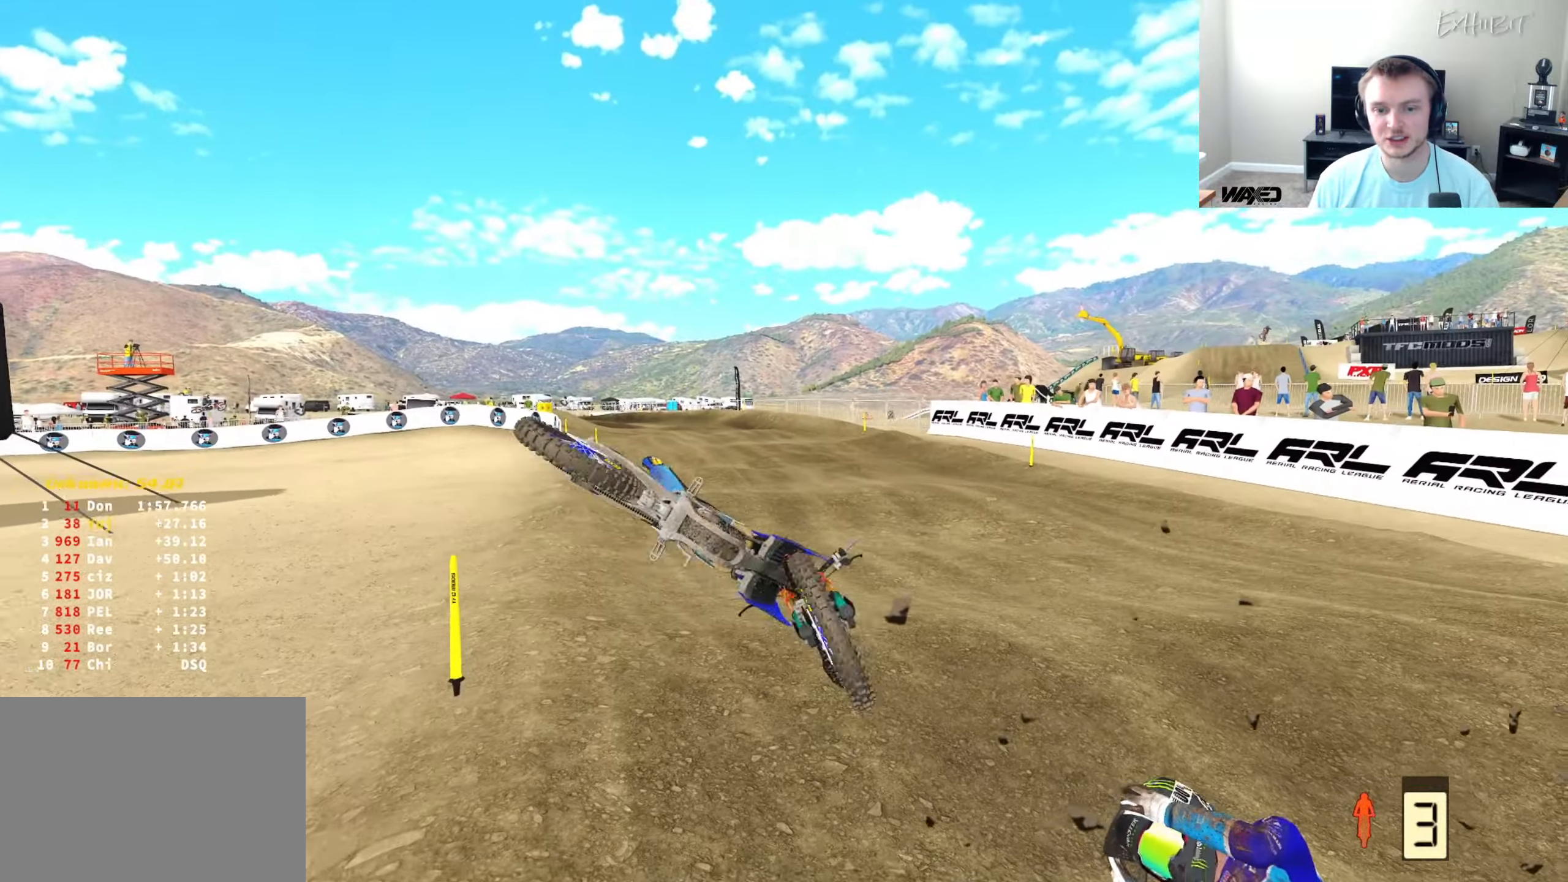
{"buttons": ["TRIANGLE"], "left_stick": "center", "right_stick": "center", "events": [[67, "SELECT", "down"], [200, "SELECT", "up"], [317, "SELECT", "down"], [417, "SELECT", "up"], [483, "TRIANGLE", "down"]]}
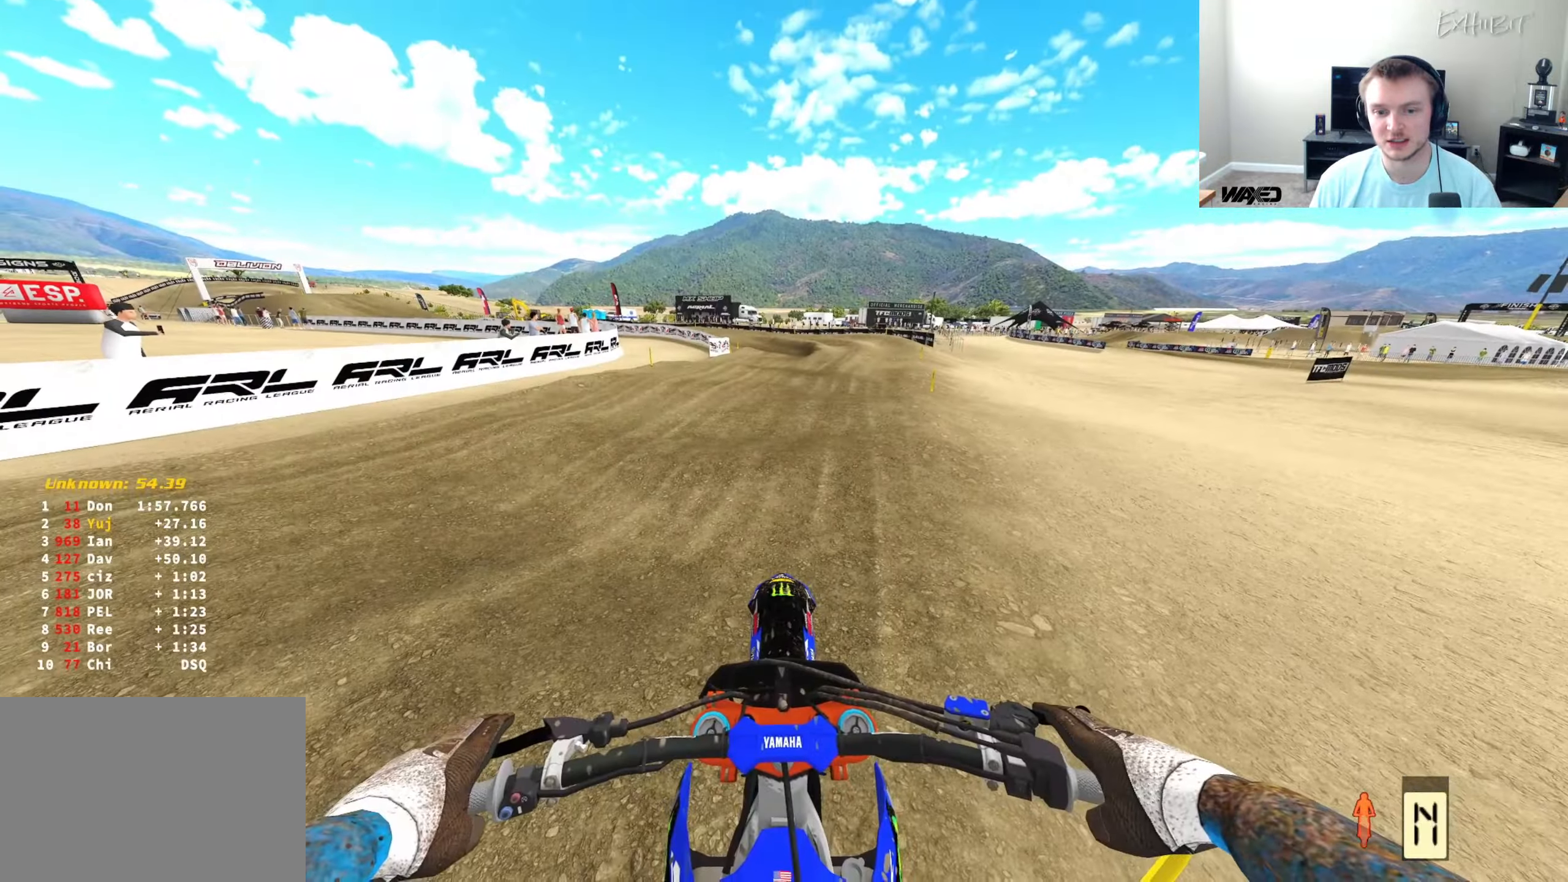
{"buttons": ["R2"], "left_stick": "left", "right_stick": "right", "events": [[33, "left_stick", "left"], [67, "R2", "down"], [83, "TRIANGLE", "up"], [100, "R3", "down"], [250, "R3", "up"], [317, "right_stick", "right"]]}
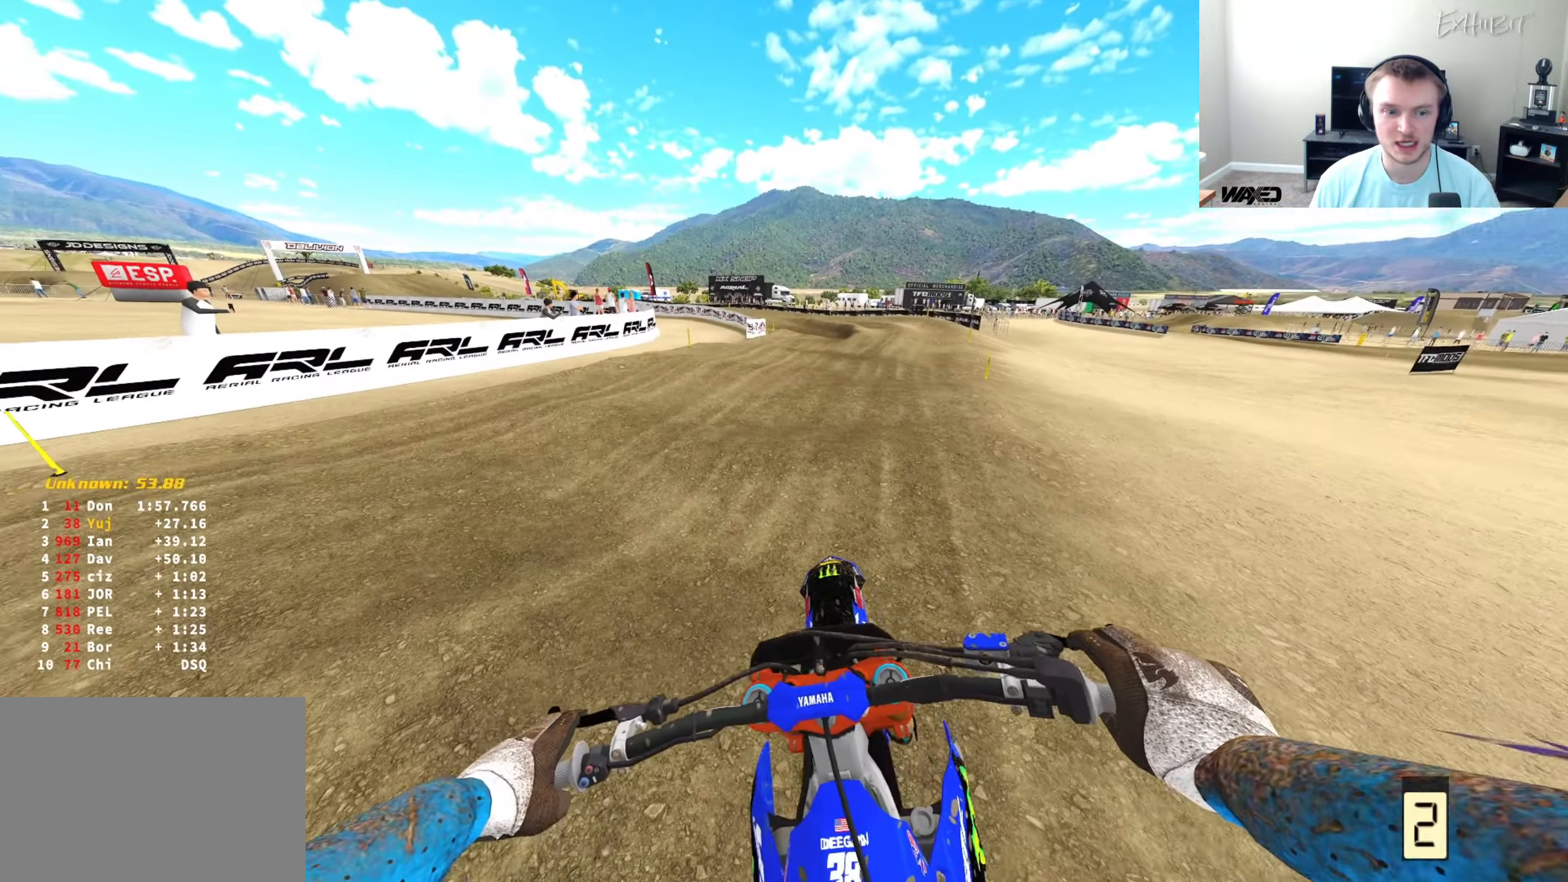
{"buttons": ["R2"], "left_stick": "left", "right_stick": "right", "events": []}
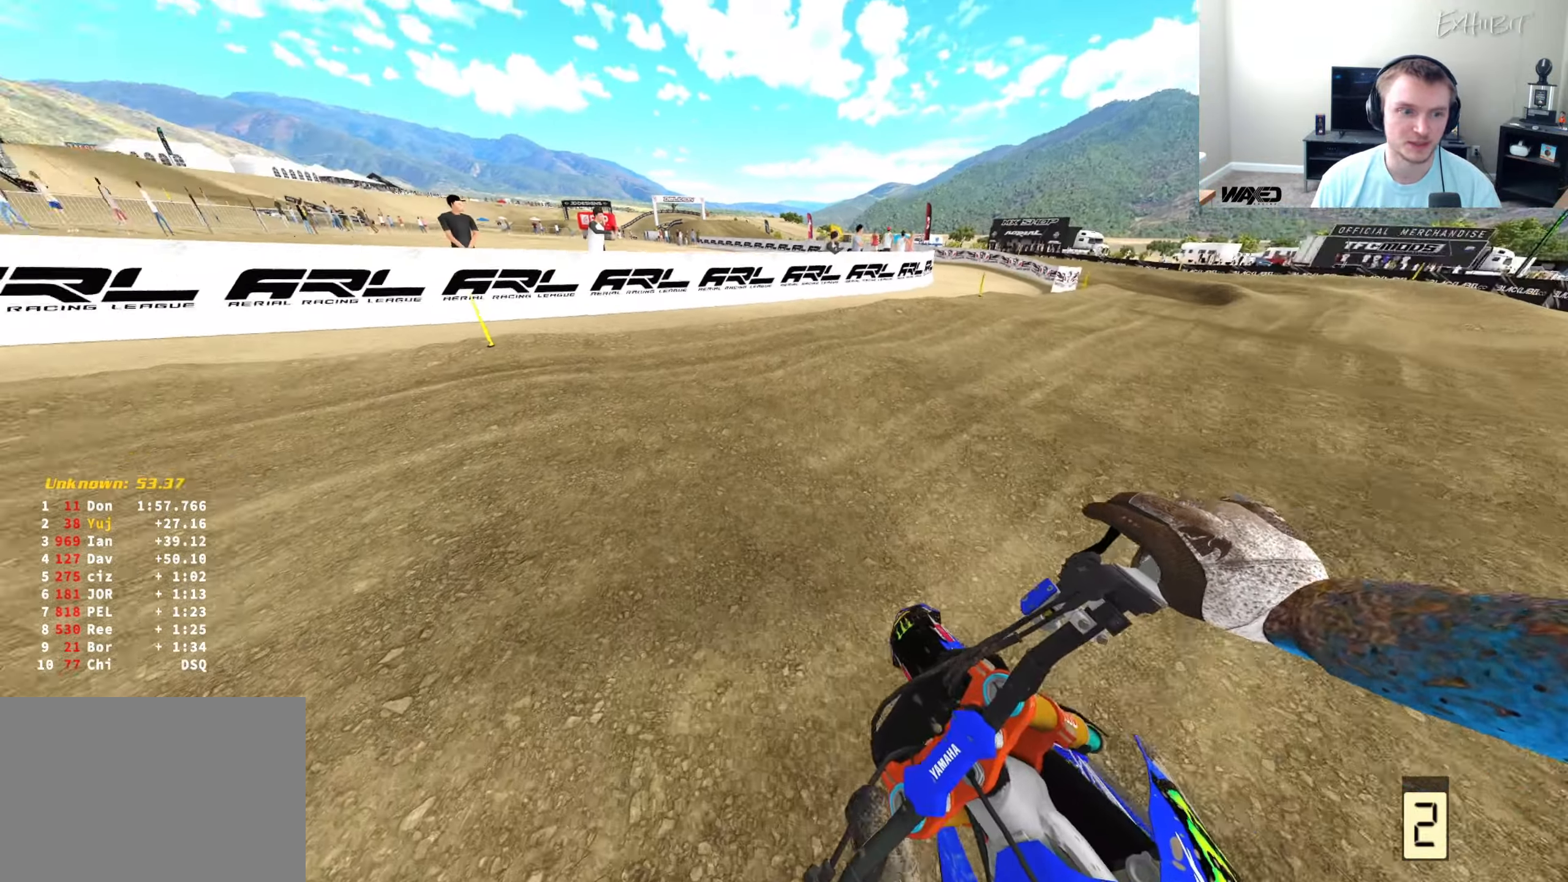
{"buttons": [], "left_stick": "left", "right_stick": "right", "events": [[133, "right_stick", "center"], [217, "right_stick", "up"], [367, "R2", "up"], [367, "right_stick", "center"], [433, "right_stick", "right"]]}
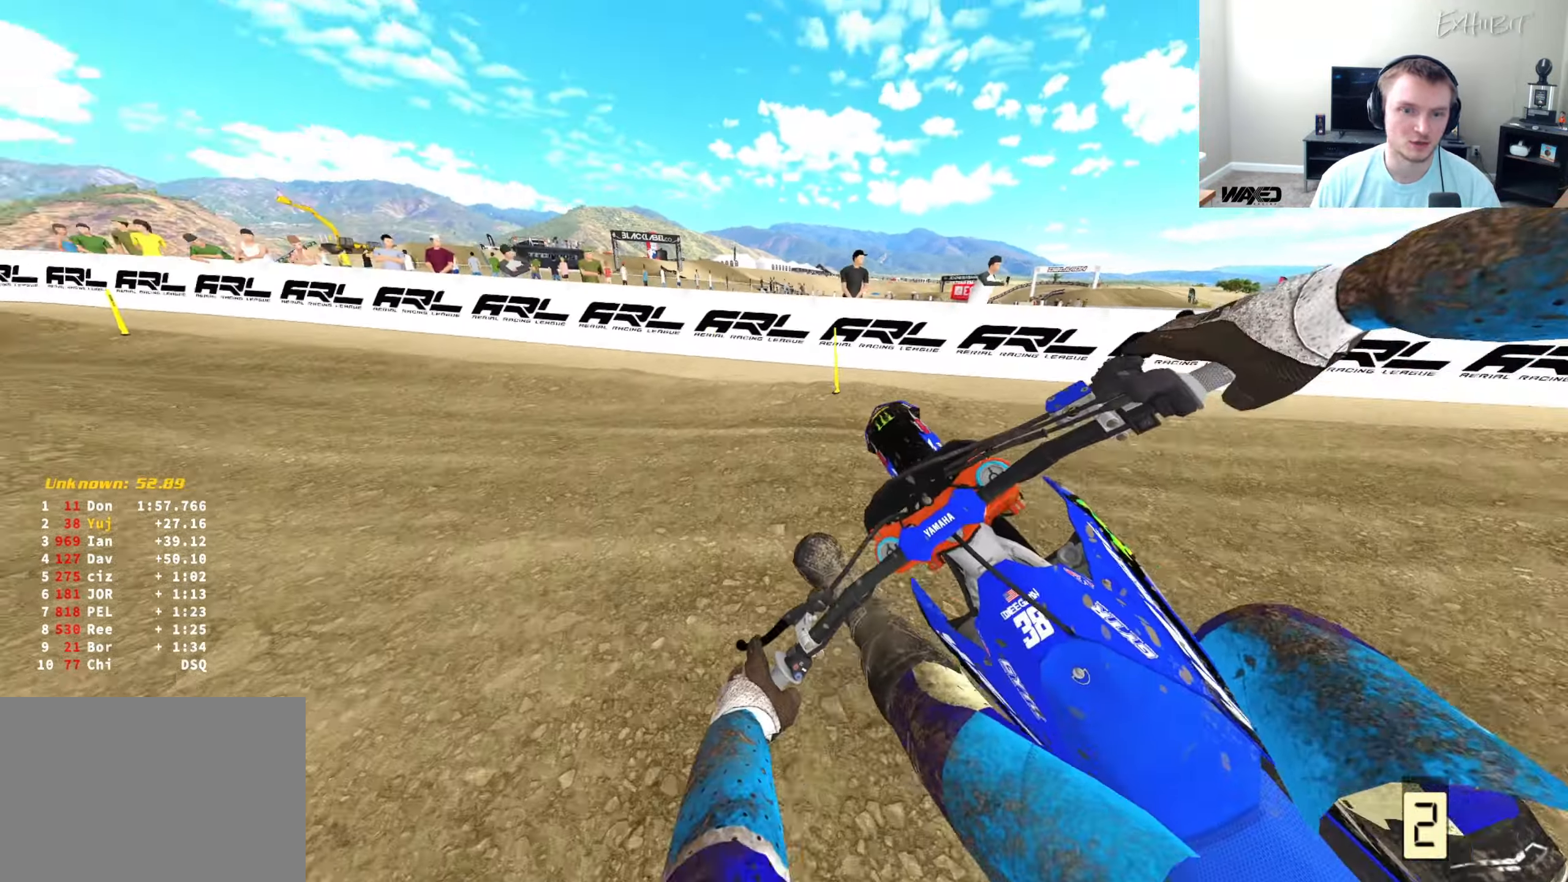
{"buttons": ["R2"], "left_stick": "left", "right_stick": "center", "events": [[33, "R2", "down"], [200, "R2", "up"], [333, "R2", "down"], [483, "right_stick", "center"]]}
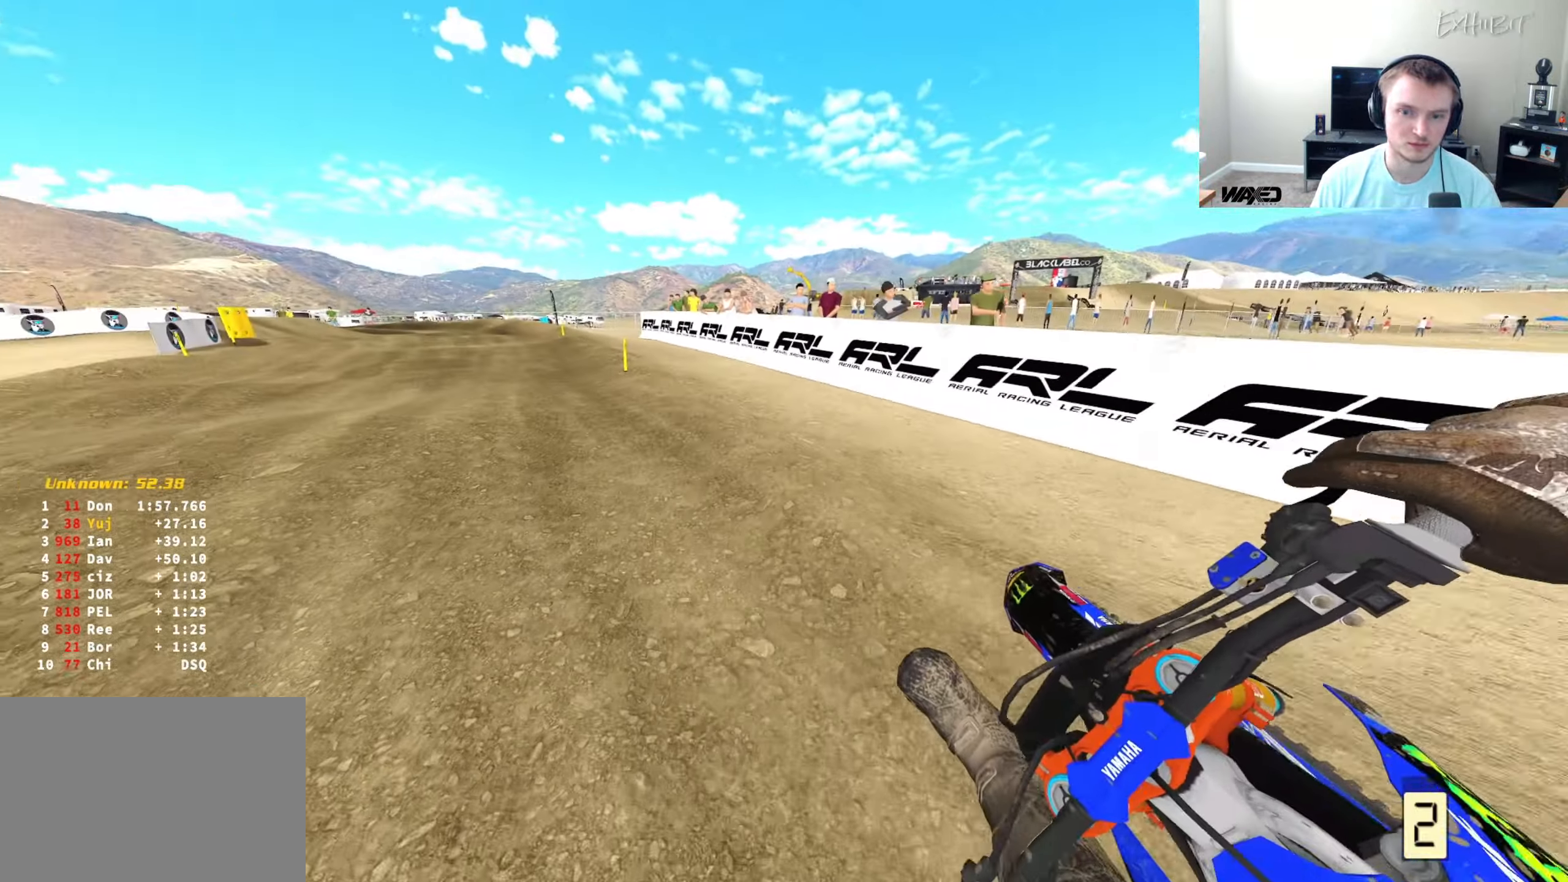
{"buttons": ["R2"], "left_stick": "center", "right_stick": "up-left", "events": [[133, "left_stick", "center"], [233, "right_stick", "up-left"], [283, "left_stick", "left"], [500, "left_stick", "center"]]}
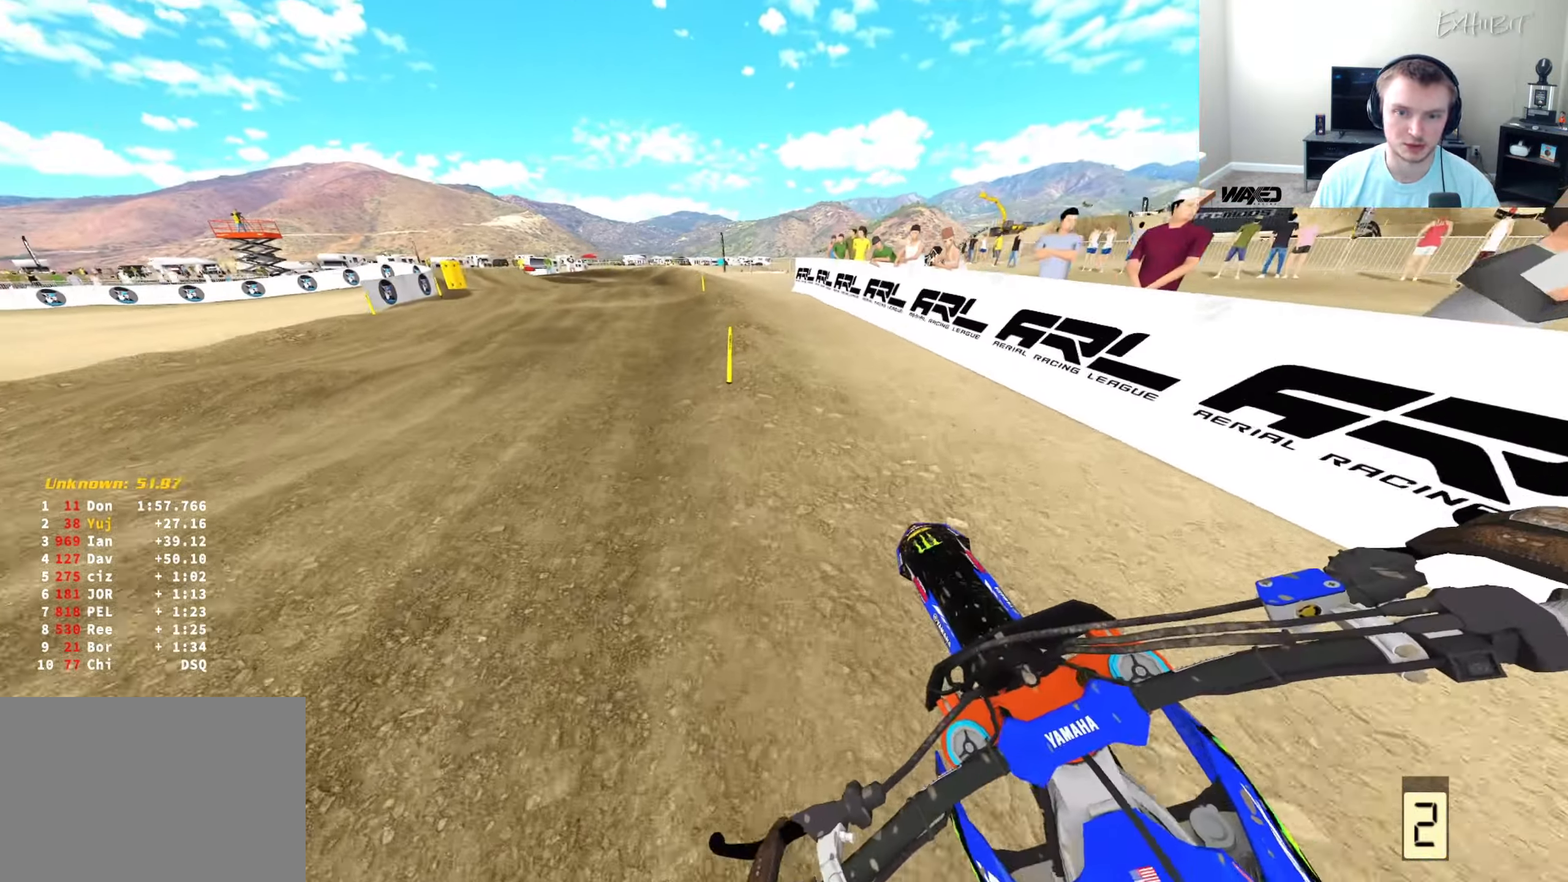
{"buttons": ["R2"], "left_stick": "left", "right_stick": "left", "events": [[317, "left_stick", "left"], [333, "right_stick", "left"]]}
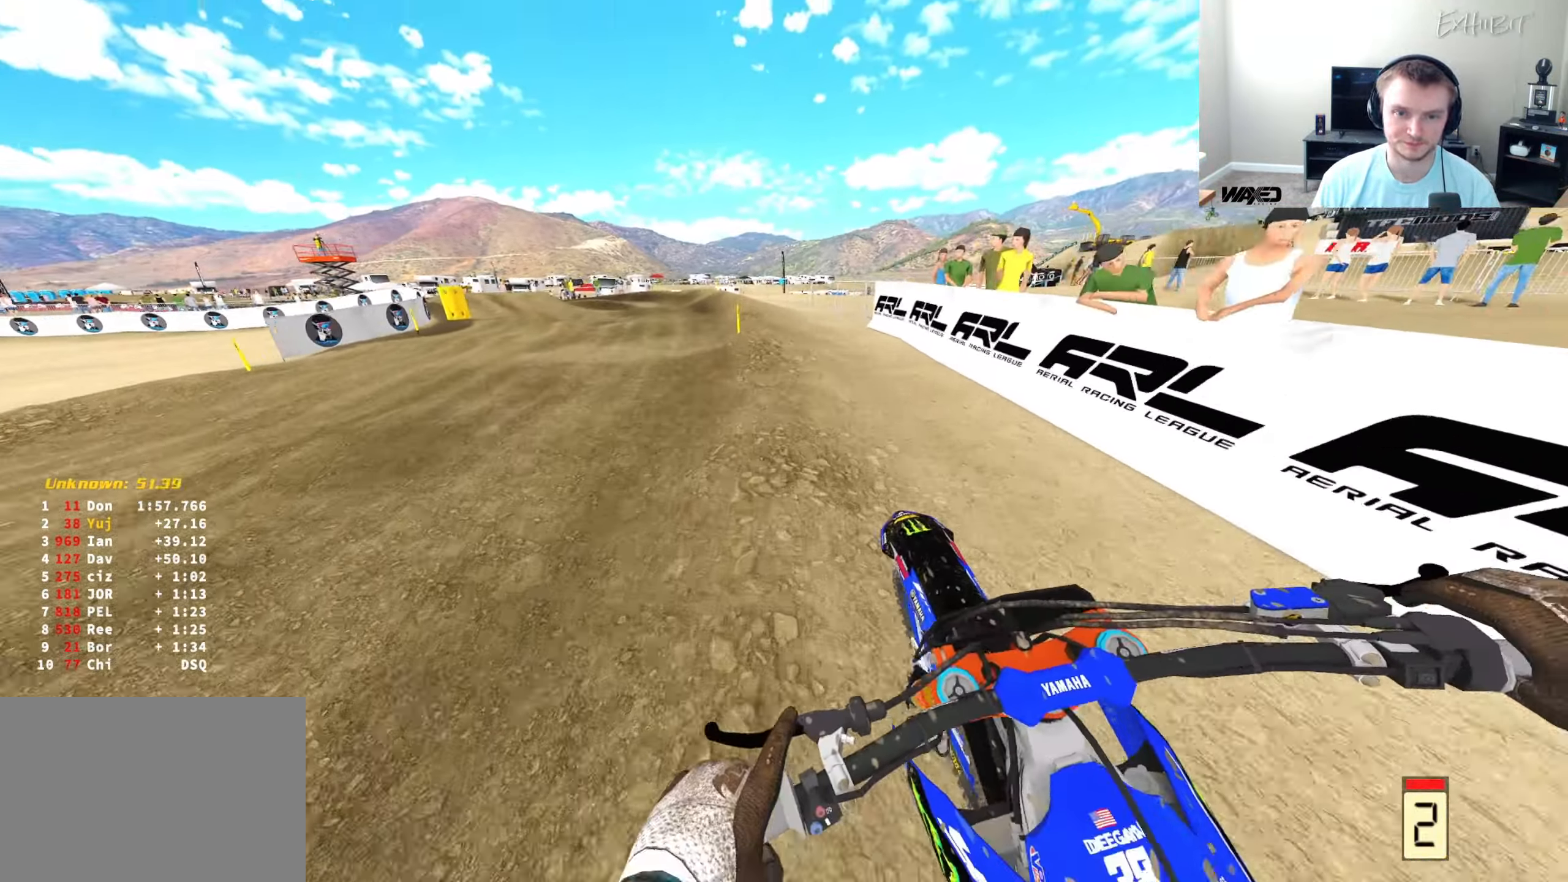
{"buttons": ["R2"], "left_stick": "left", "right_stick": "up-left", "events": [[333, "right_stick", "up-left"]]}
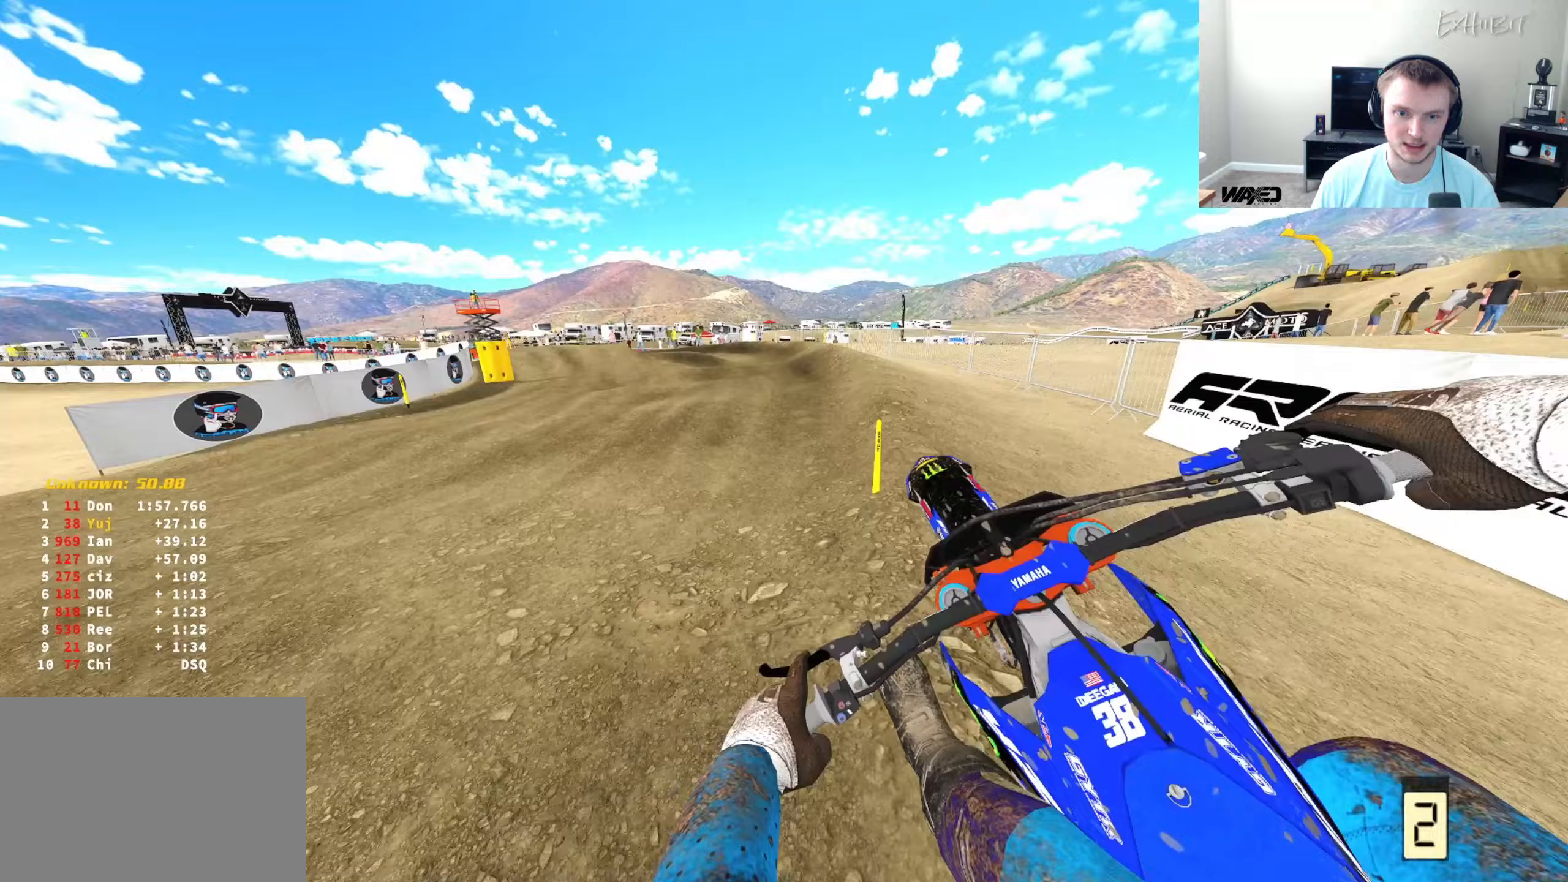
{"buttons": ["R2"], "left_stick": "left", "right_stick": "center", "events": [[233, "right_stick", "left"], [333, "R3", "down"], [333, "right_stick", "center"], [433, "R3", "up"]]}
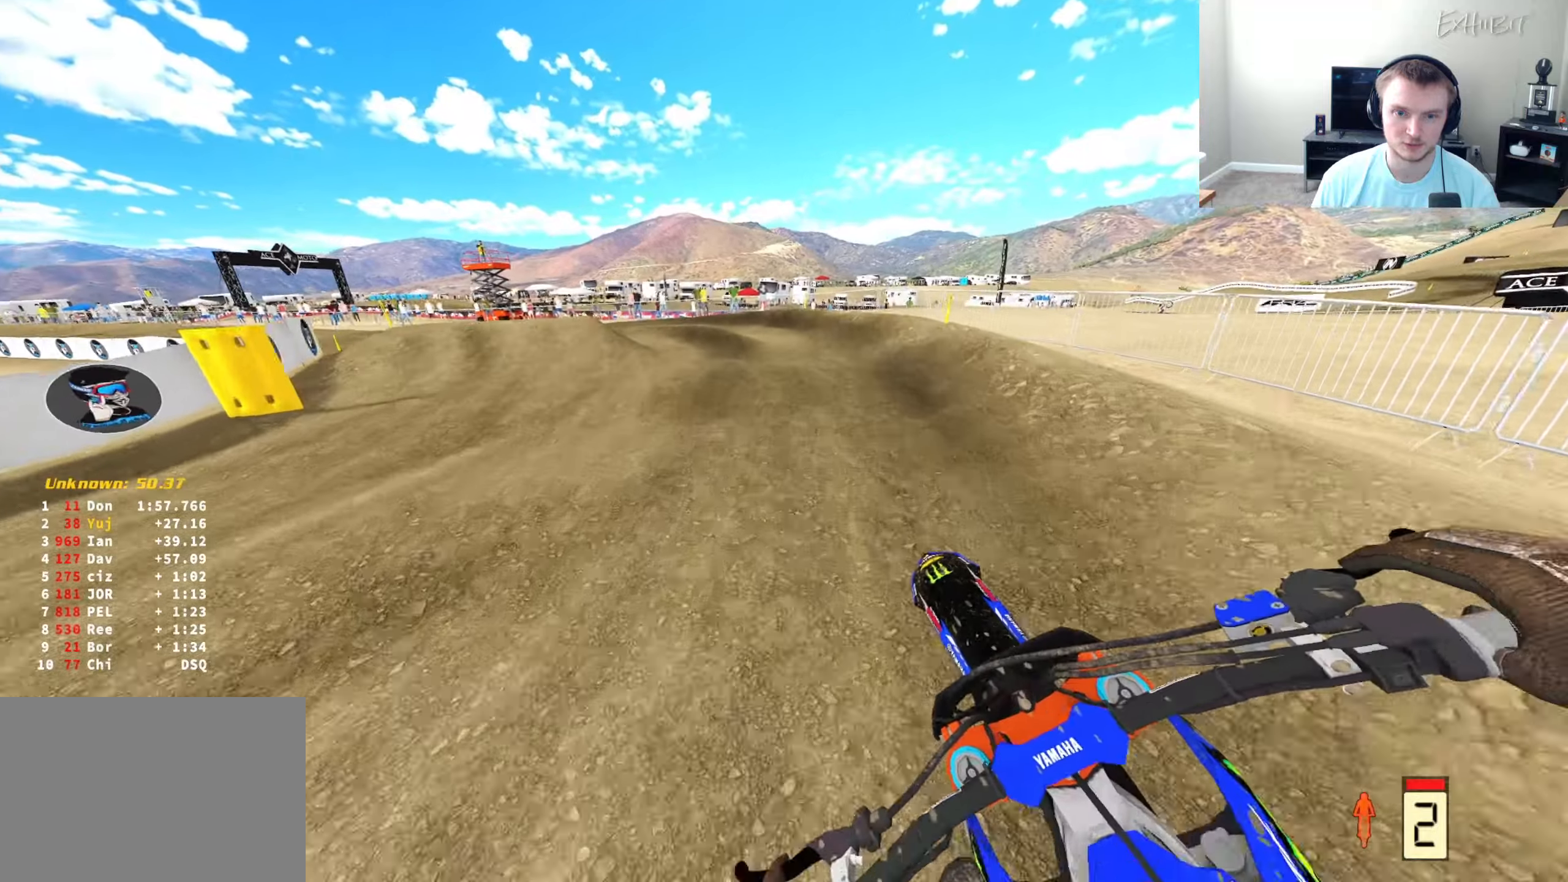
{"buttons": [], "left_stick": "center", "right_stick": "left", "events": [[233, "left_stick", "center"], [233, "right_stick", "left"], [267, "R2", "up"]]}
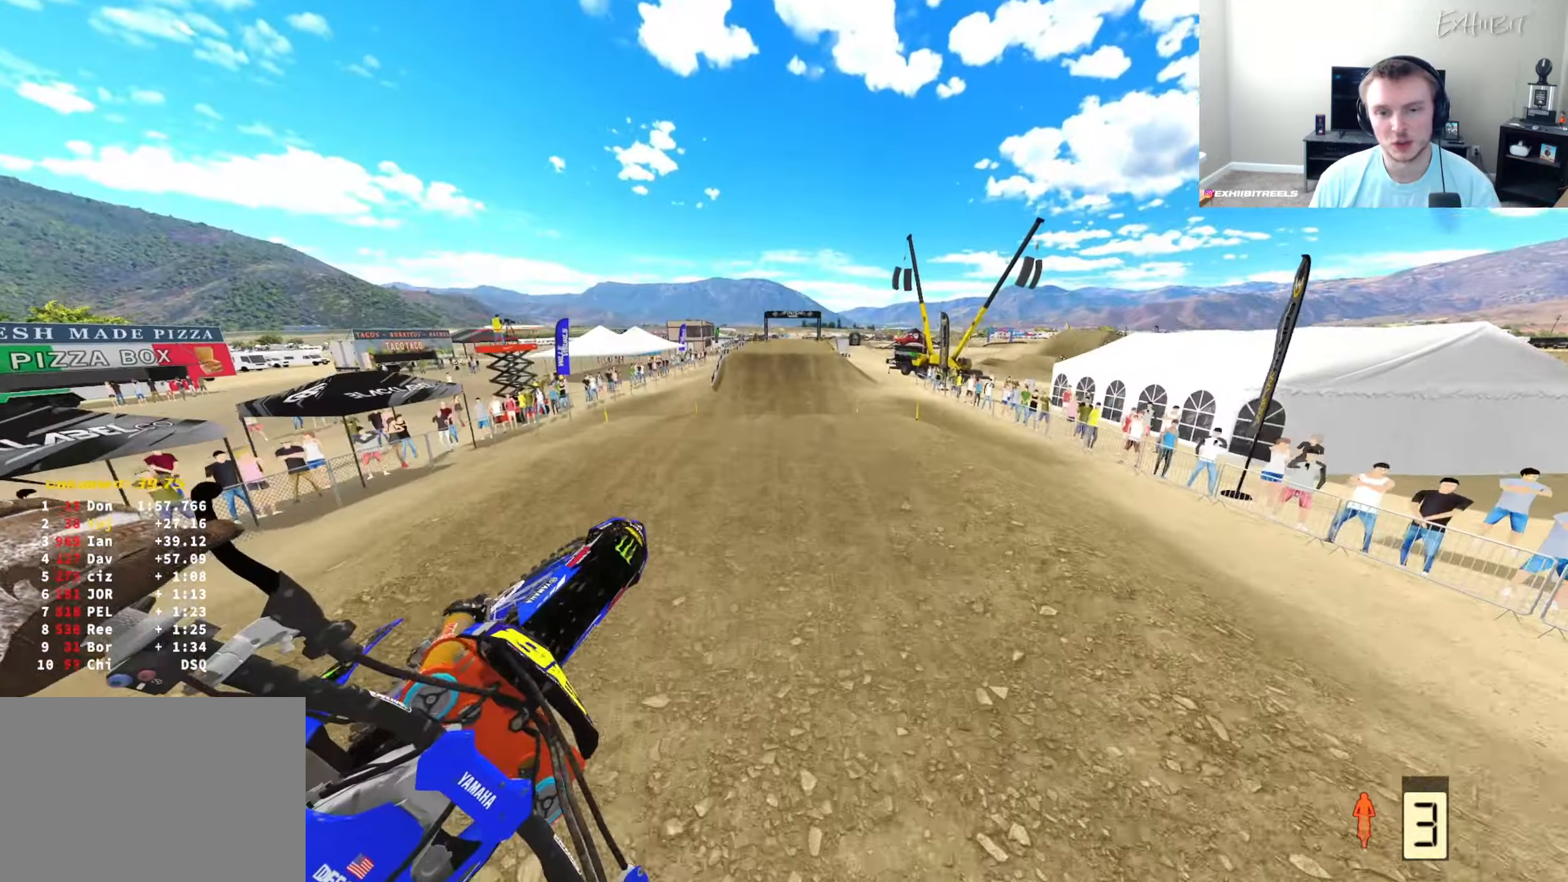
{"buttons": ["L1"], "left_stick": "left", "right_stick": "left", "events": [[67, "left_stick", "down-left"], [183, "left_stick", "left"], [450, "L1", "down"]]}
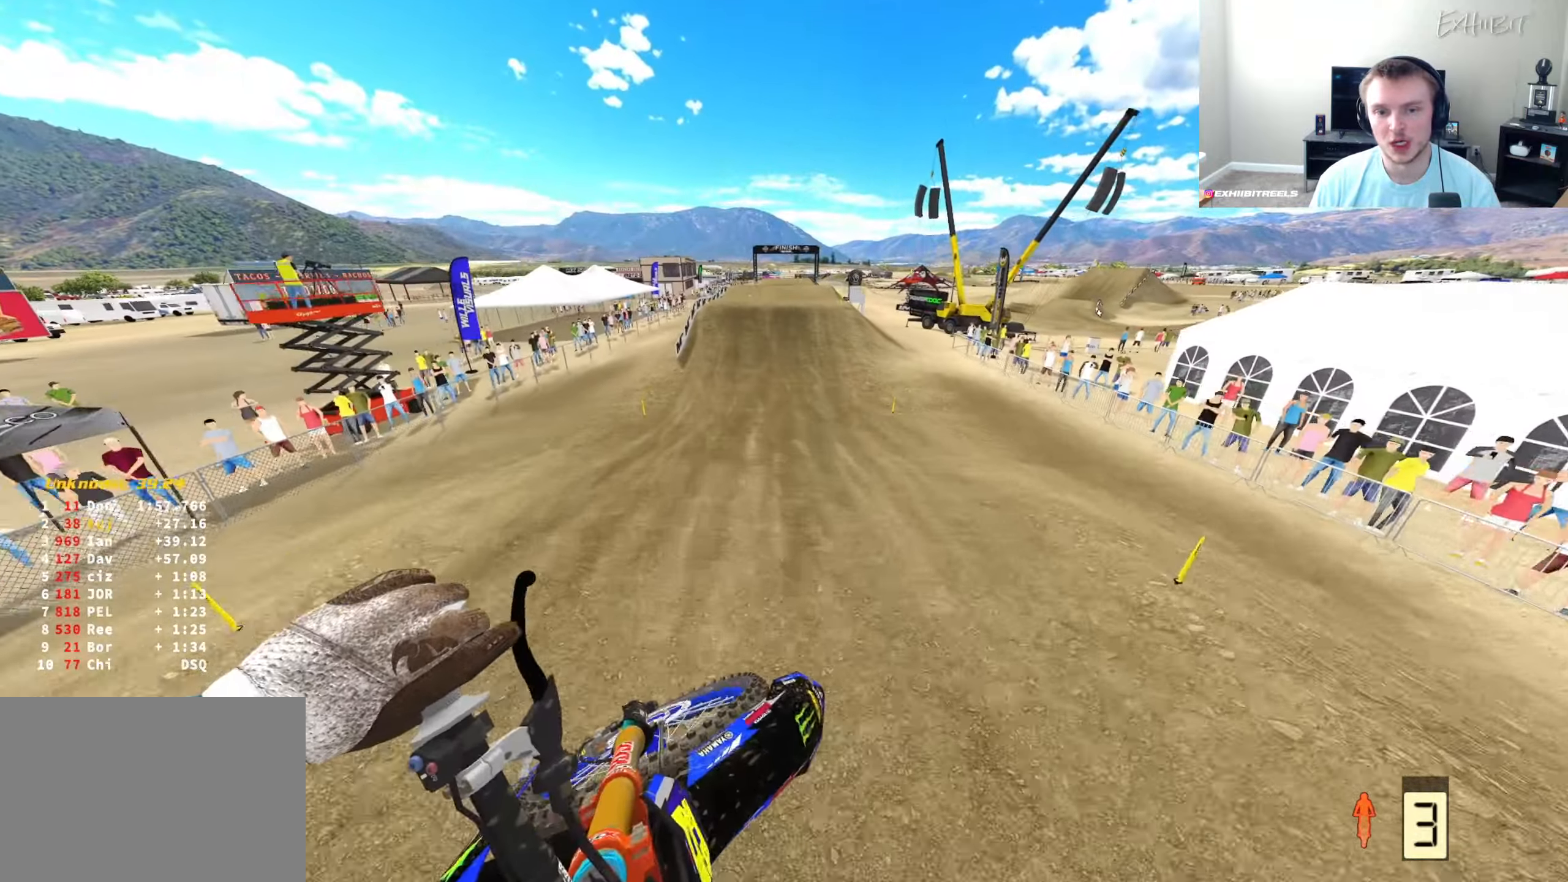
{"buttons": ["R2"], "left_stick": "center", "right_stick": "up", "events": [[50, "R2", "down"], [83, "left_stick", "center"], [100, "L1", "up"], [183, "right_stick", "up-left"], [283, "right_stick", "up"], [317, "DPAD_LEFT", "down"], [400, "DPAD_LEFT", "up"]]}
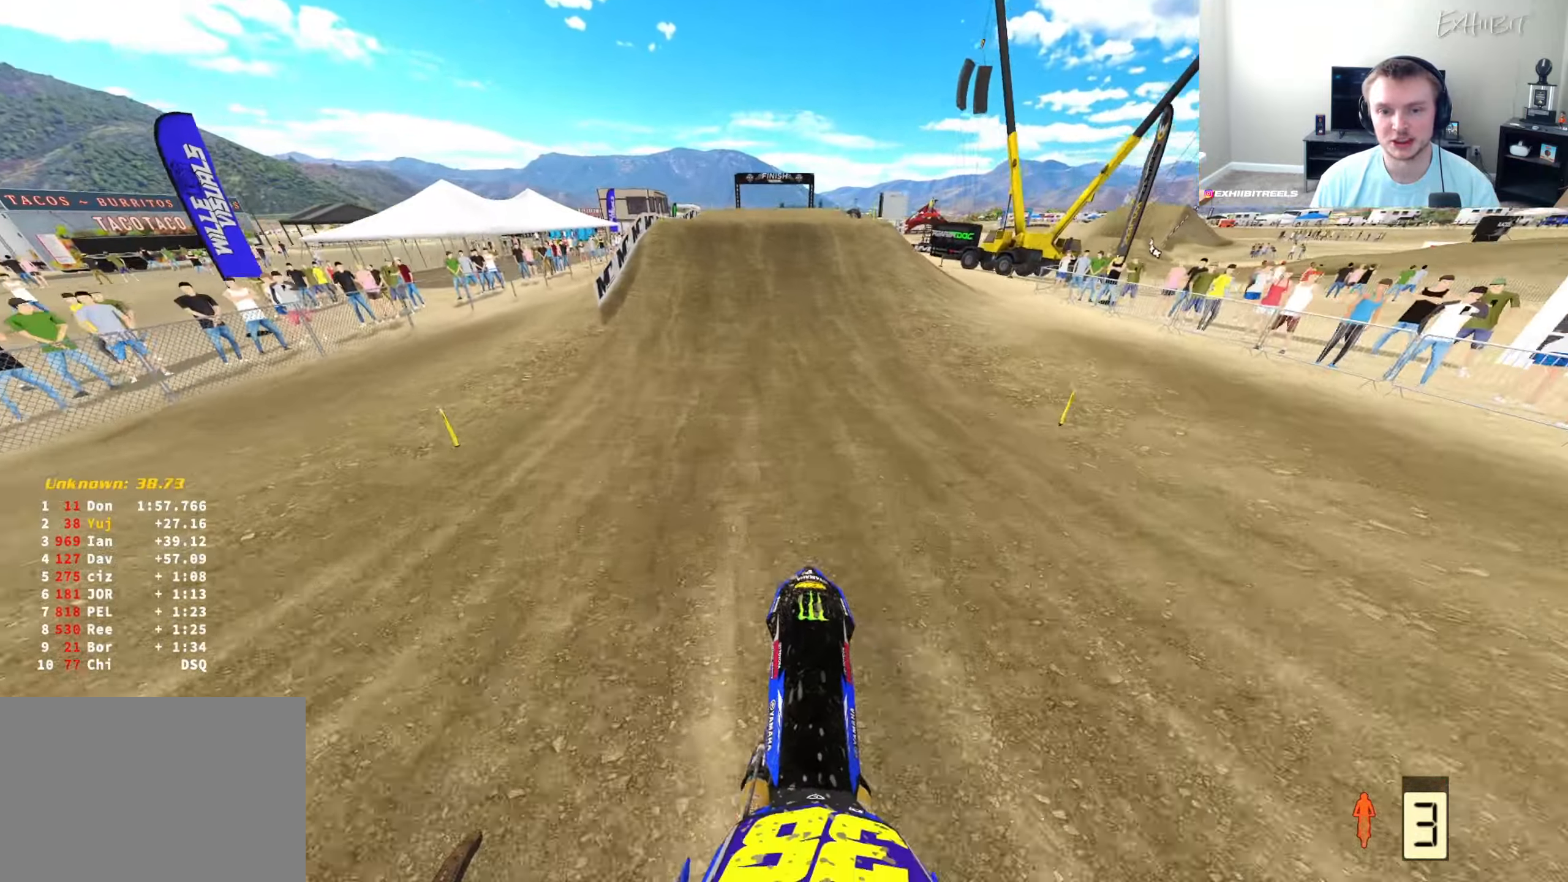
{"buttons": ["R2"], "left_stick": "center", "right_stick": "center", "events": [[17, "right_stick", "center"]]}
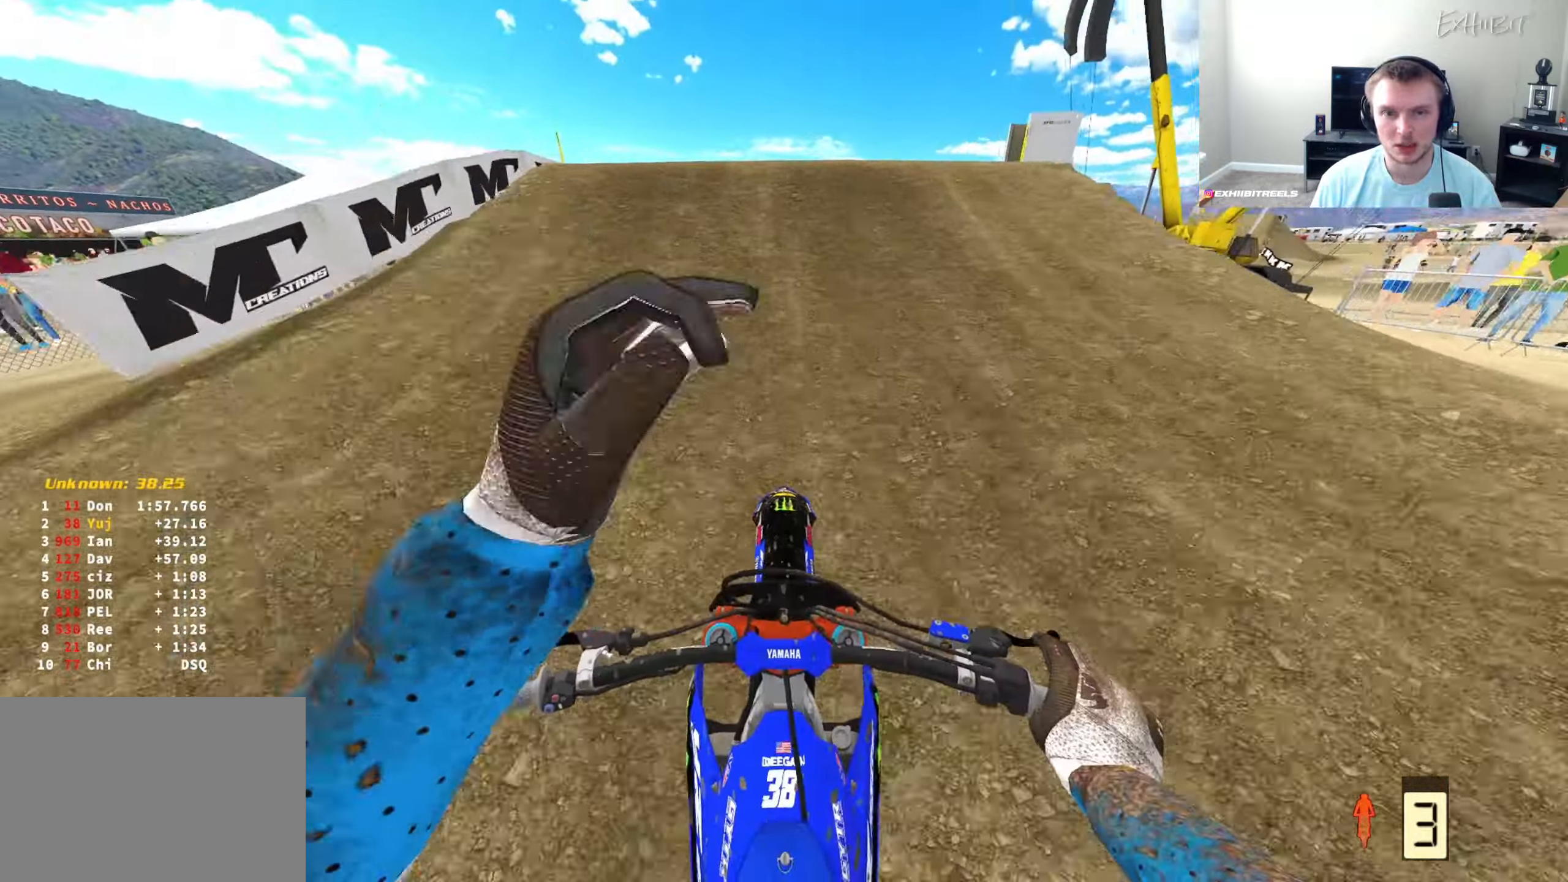
{"buttons": ["R2", "R3"], "left_stick": "center", "right_stick": "center", "events": [[33, "right_stick", "up-left"], [150, "R3", "down"], [217, "left_stick", "down-left"], [250, "R3", "up"], [250, "right_stick", "left"], [267, "R2", "up"], [317, "left_stick", "center"], [383, "right_stick", "down-left"], [400, "R2", "down"], [433, "R3", "down"], [483, "right_stick", "center"]]}
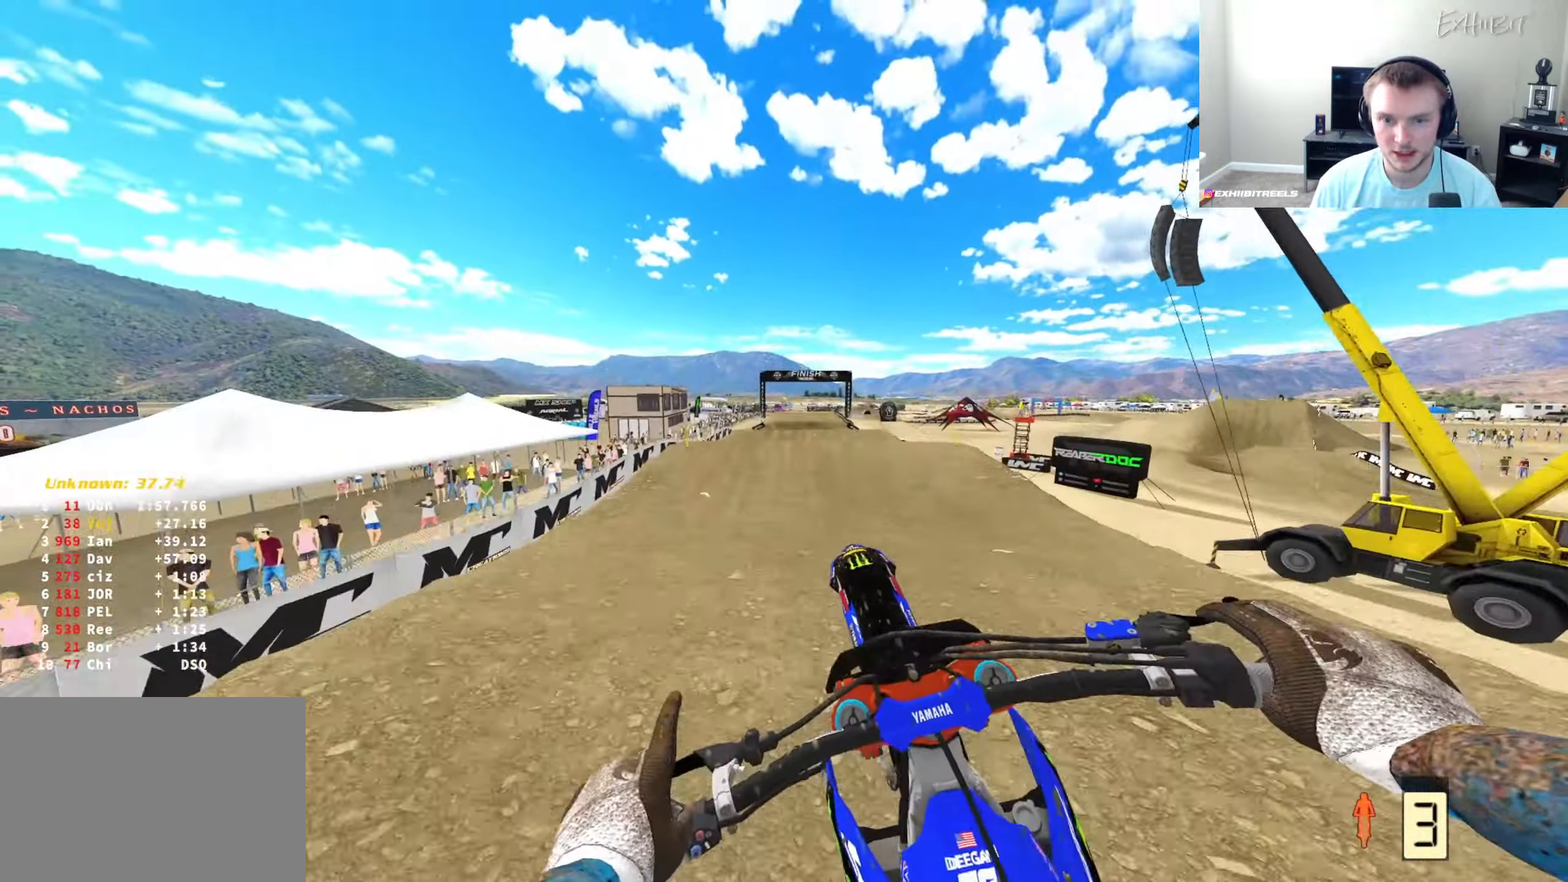
{"buttons": ["R2"], "left_stick": "center", "right_stick": "center", "events": [[50, "R3", "up"], [83, "R2", "up"], [150, "left_stick", "left"], [383, "R2", "down"], [467, "left_stick", "center"]]}
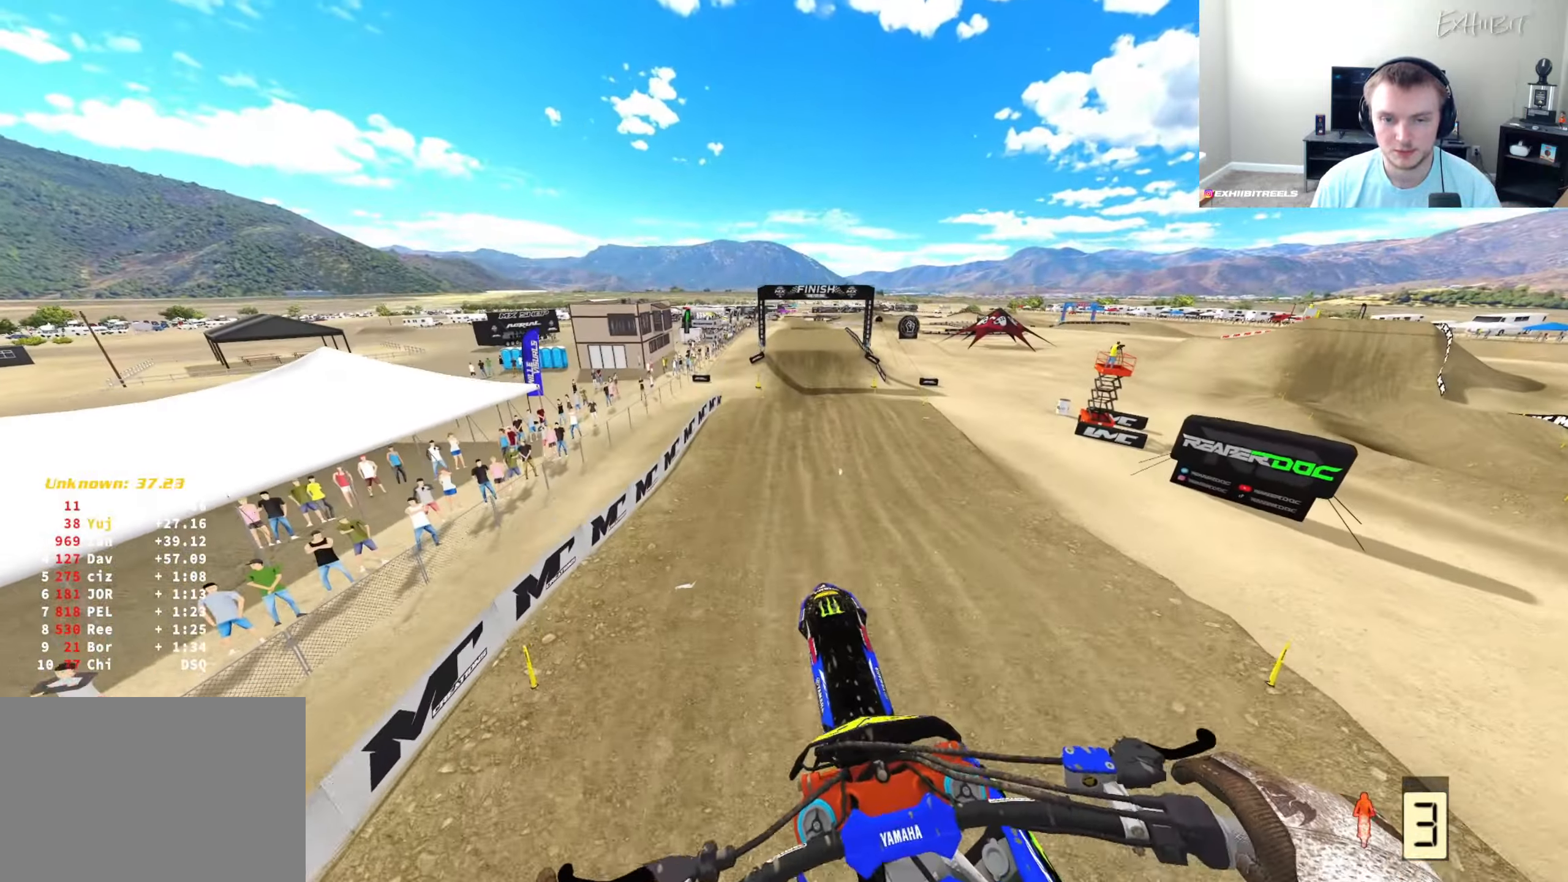
{"buttons": ["R2"], "left_stick": "right", "right_stick": "up", "events": [[67, "right_stick", "up"], [183, "R2", "up"], [417, "R2", "down"], [467, "left_stick", "right"]]}
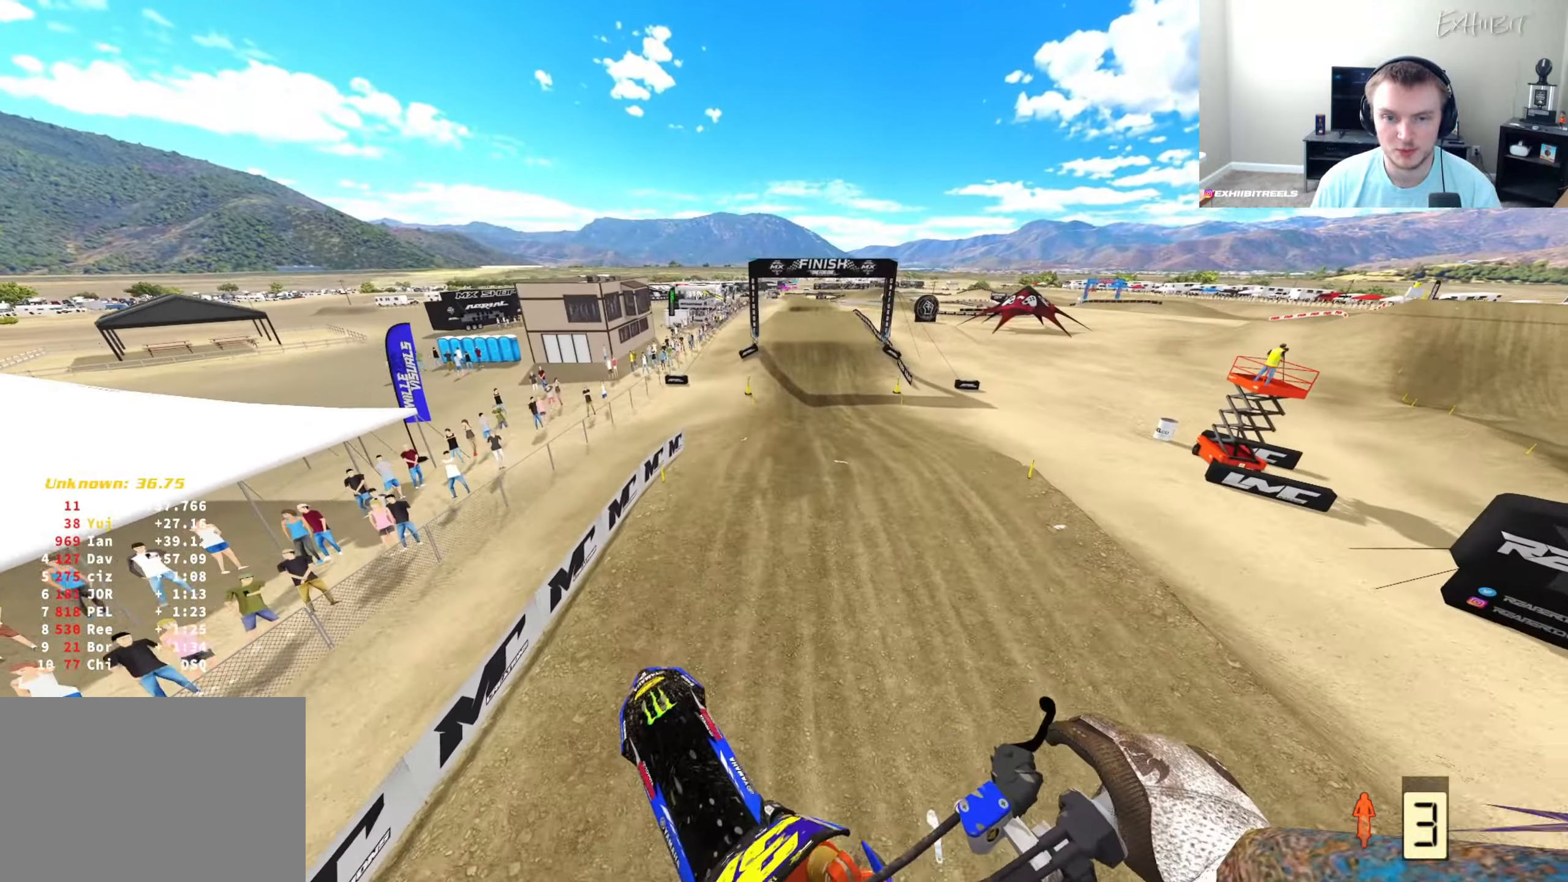
{"buttons": ["R2"], "left_stick": "center", "right_stick": "down", "events": [[250, "left_stick", "center"], [383, "right_stick", "up-left"], [433, "R3", "down"], [500, "R3", "up"], [500, "right_stick", "down"]]}
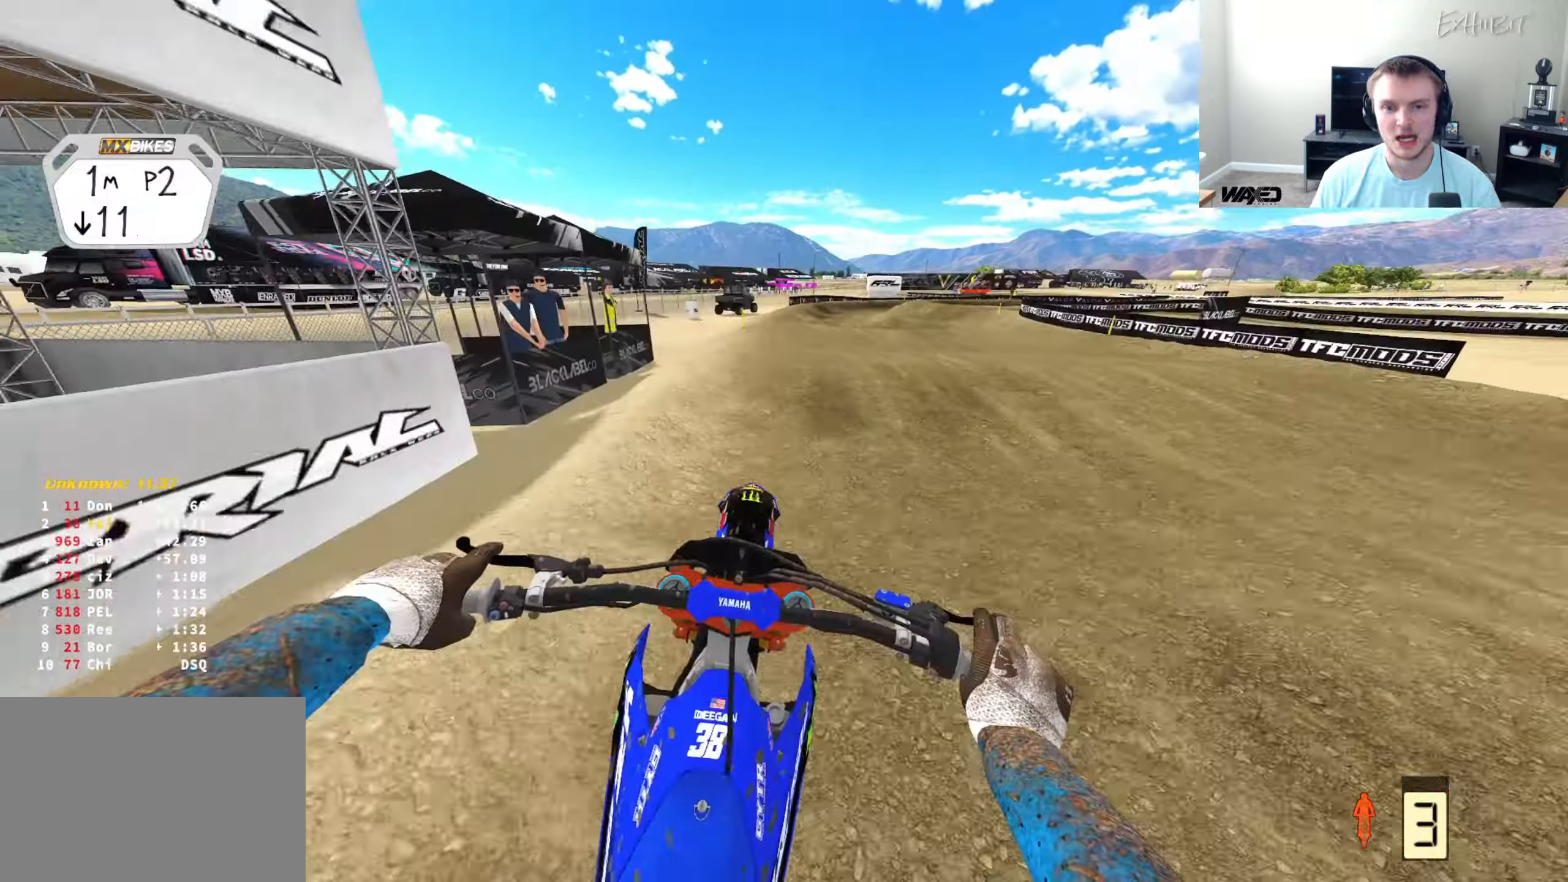
{"buttons": ["R2"], "left_stick": "right", "right_stick": "center", "events": [[67, "right_stick", "center"], [150, "left_stick", "right"]]}
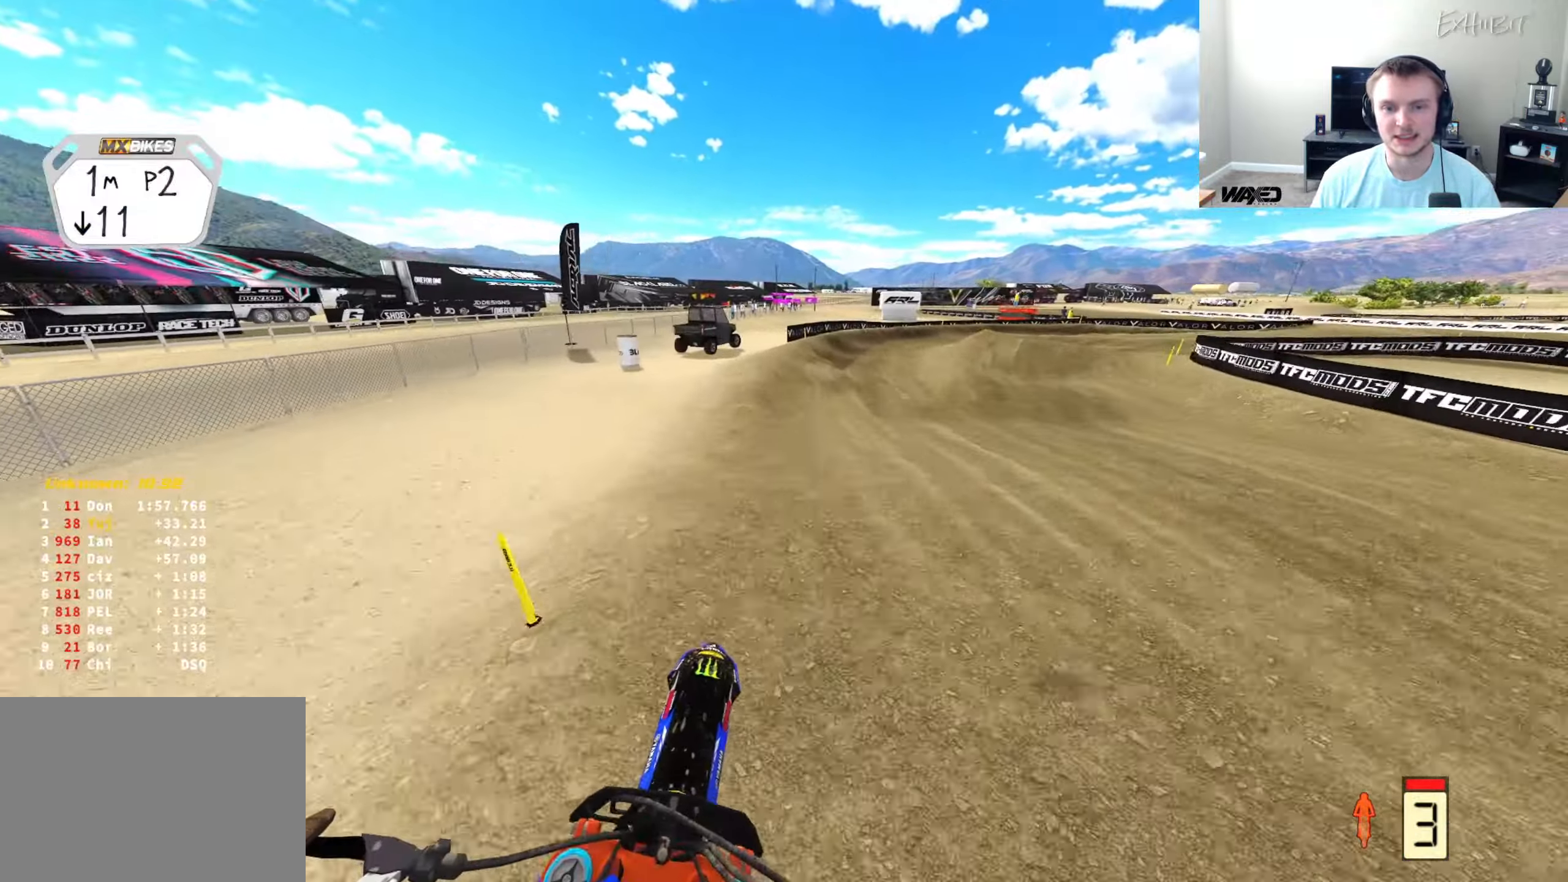
{"buttons": [], "left_stick": "right", "right_stick": "down-left", "events": [[250, "right_stick", "down-left"], [267, "R2", "up"]]}
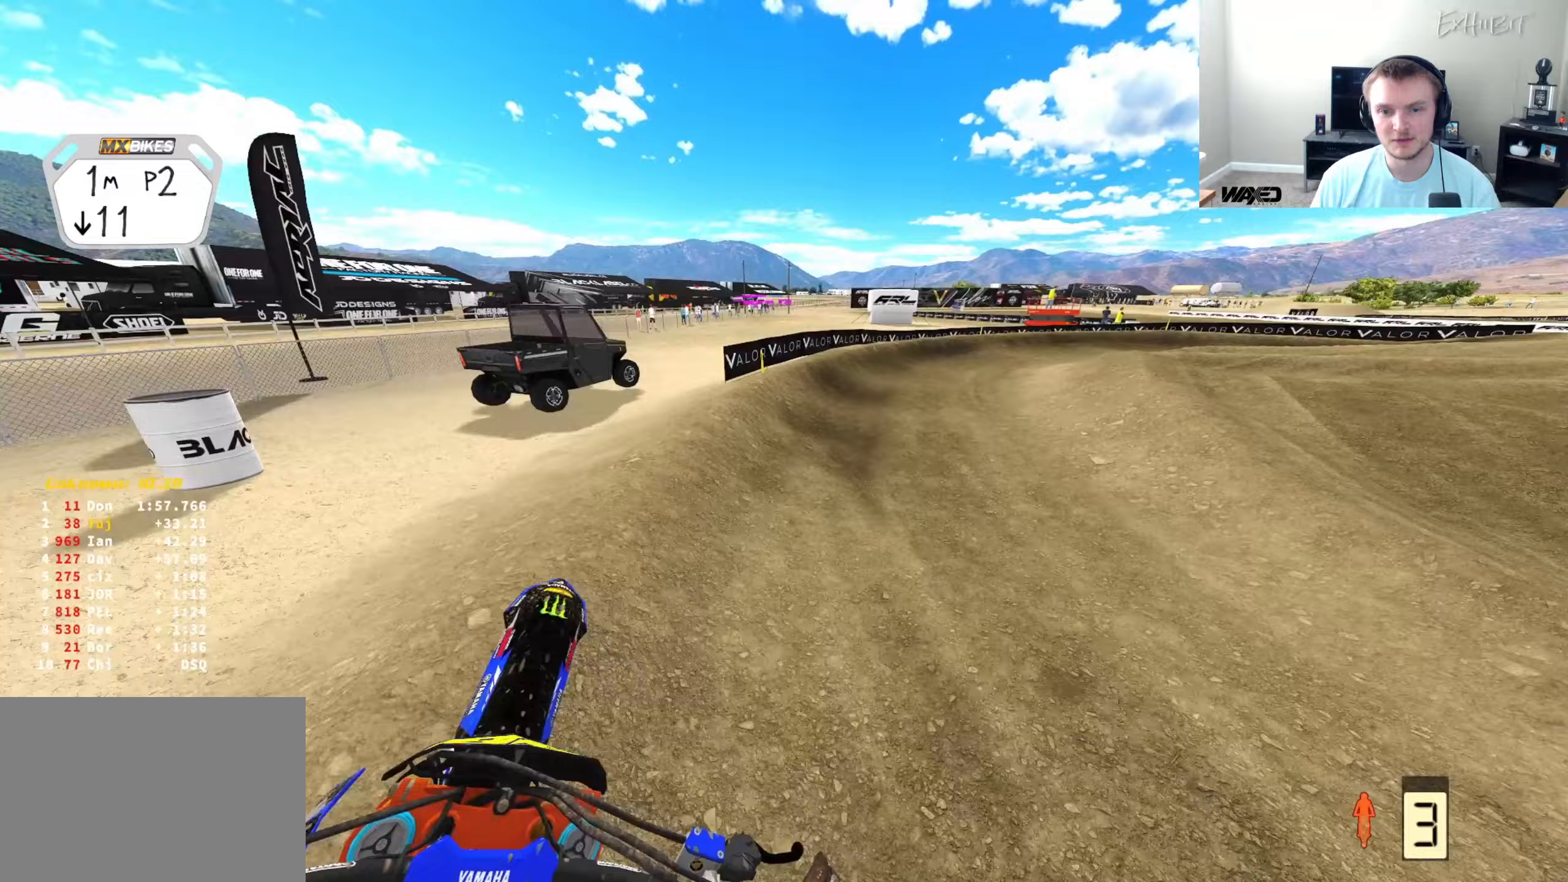
{"buttons": ["R2"], "left_stick": "right", "right_stick": "left", "events": [[33, "right_stick", "left"], [50, "R2", "down"]]}
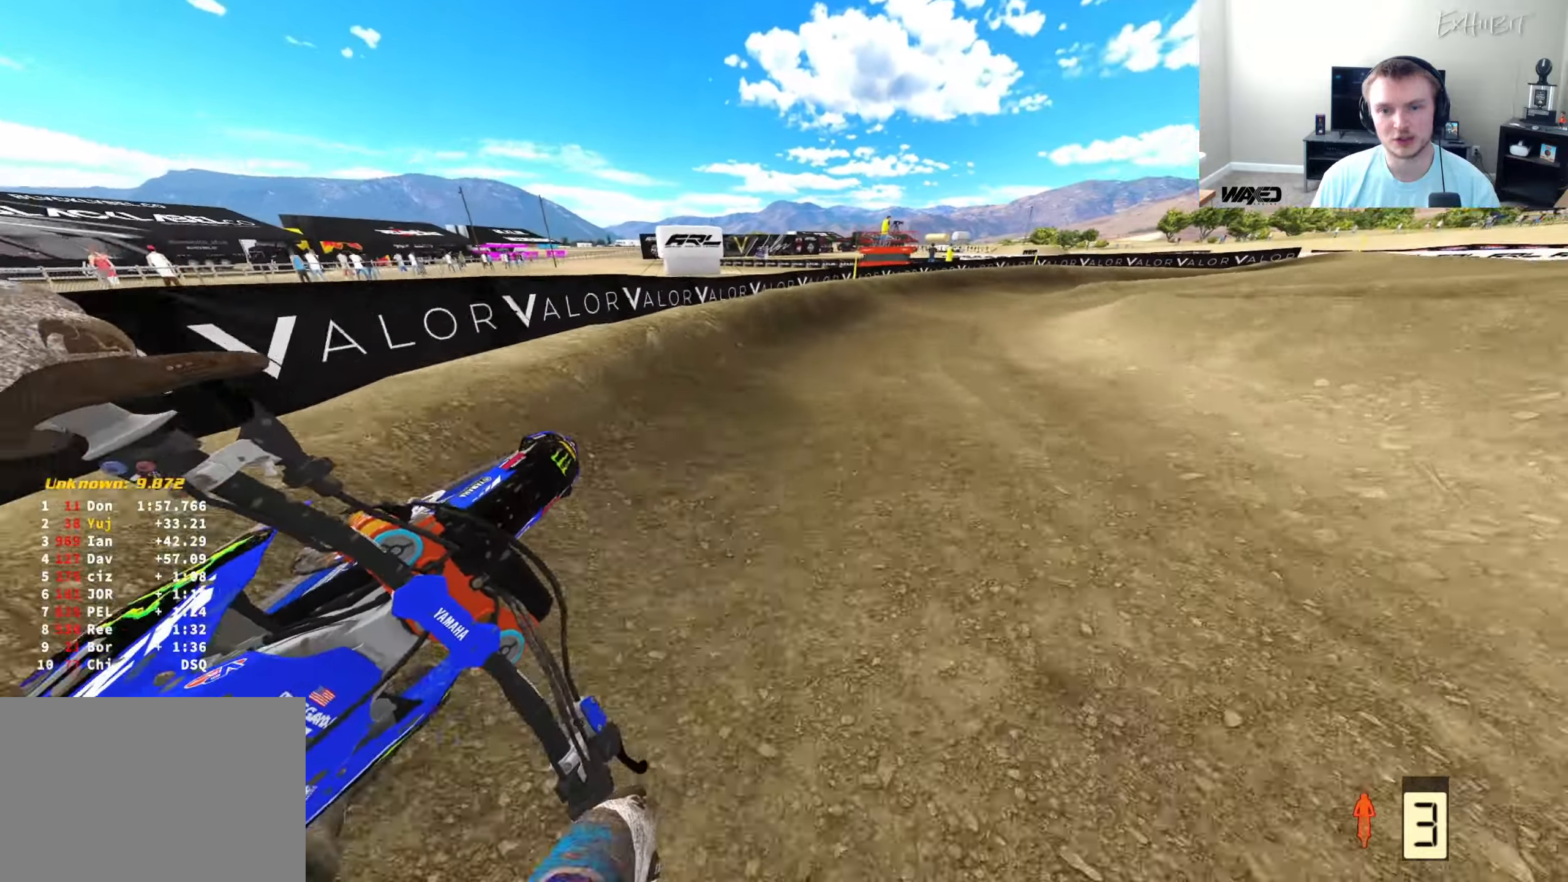
{"buttons": ["R2"], "left_stick": "right", "right_stick": "left", "events": []}
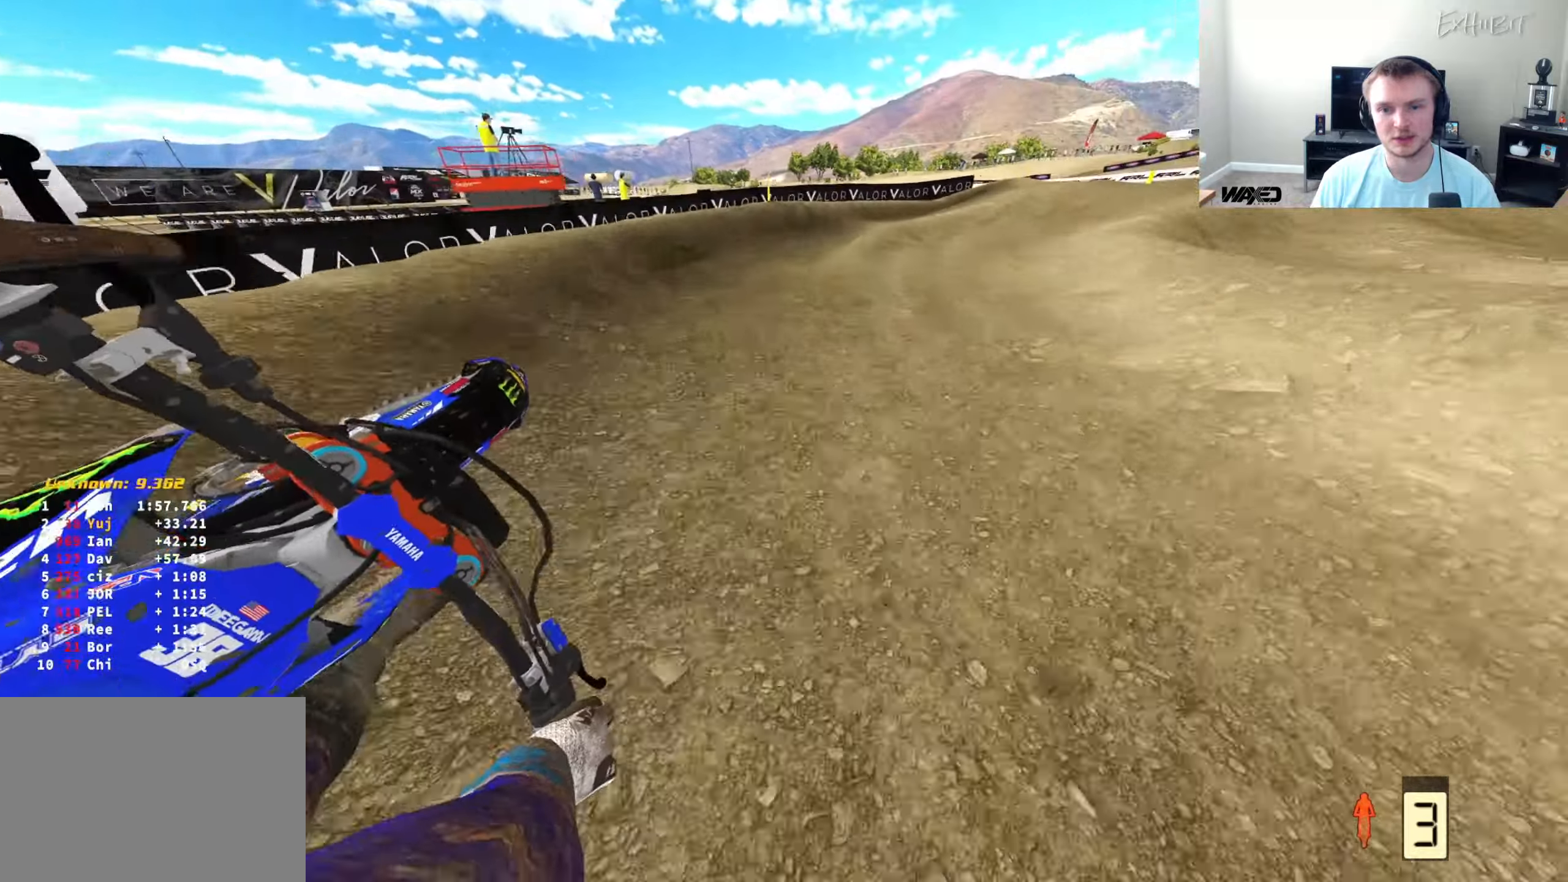
{"buttons": ["R2"], "left_stick": "right", "right_stick": "left", "events": []}
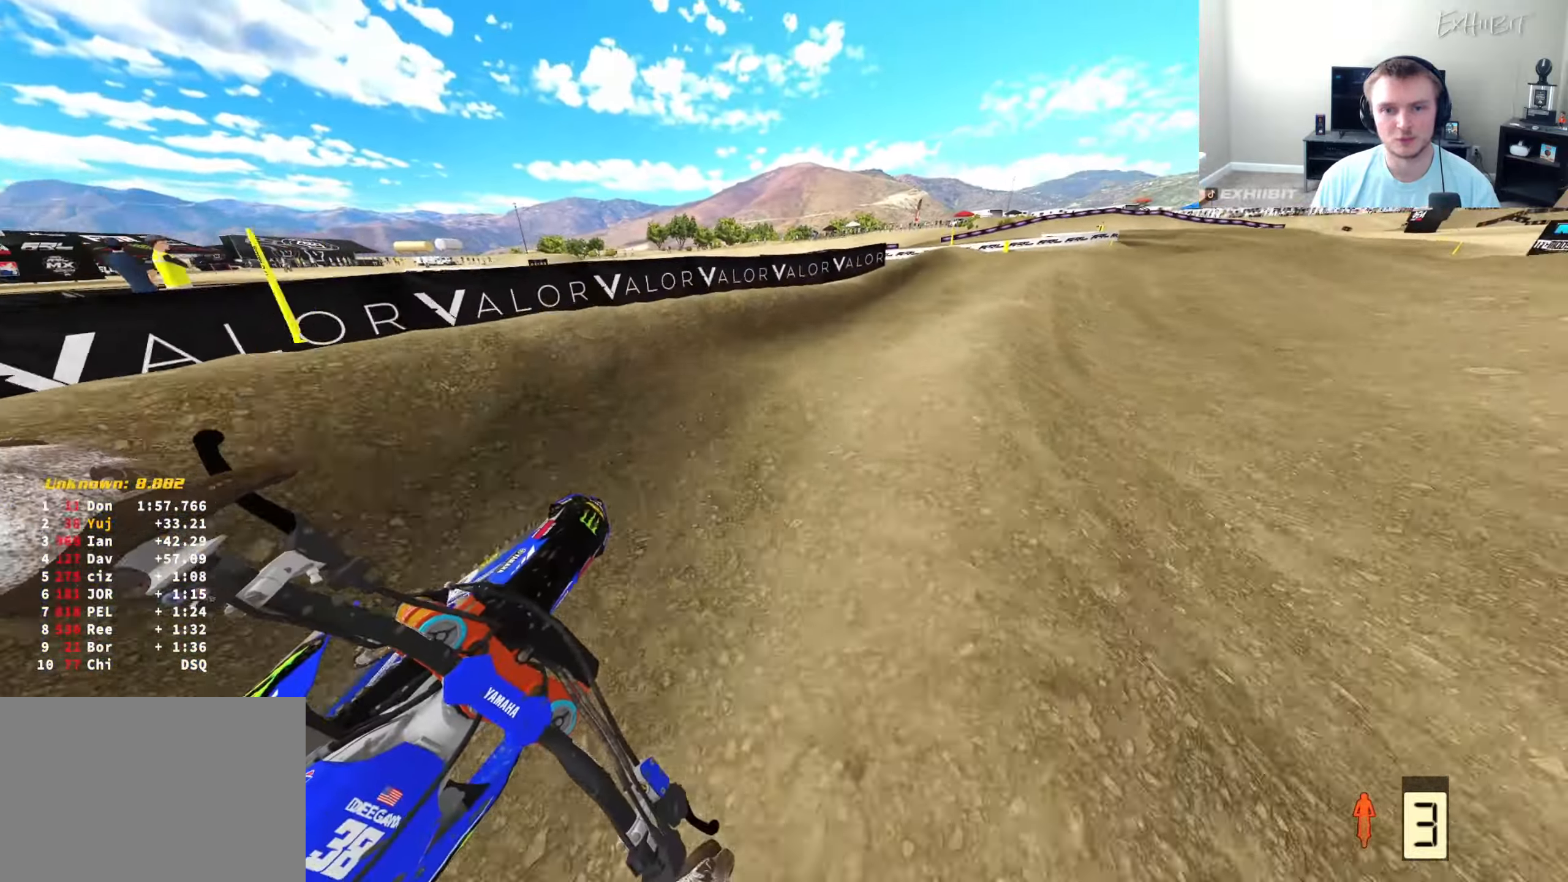
{"buttons": ["R2"], "left_stick": "right", "right_stick": "left", "events": [[300, "R2", "up"], [350, "R2", "down"]]}
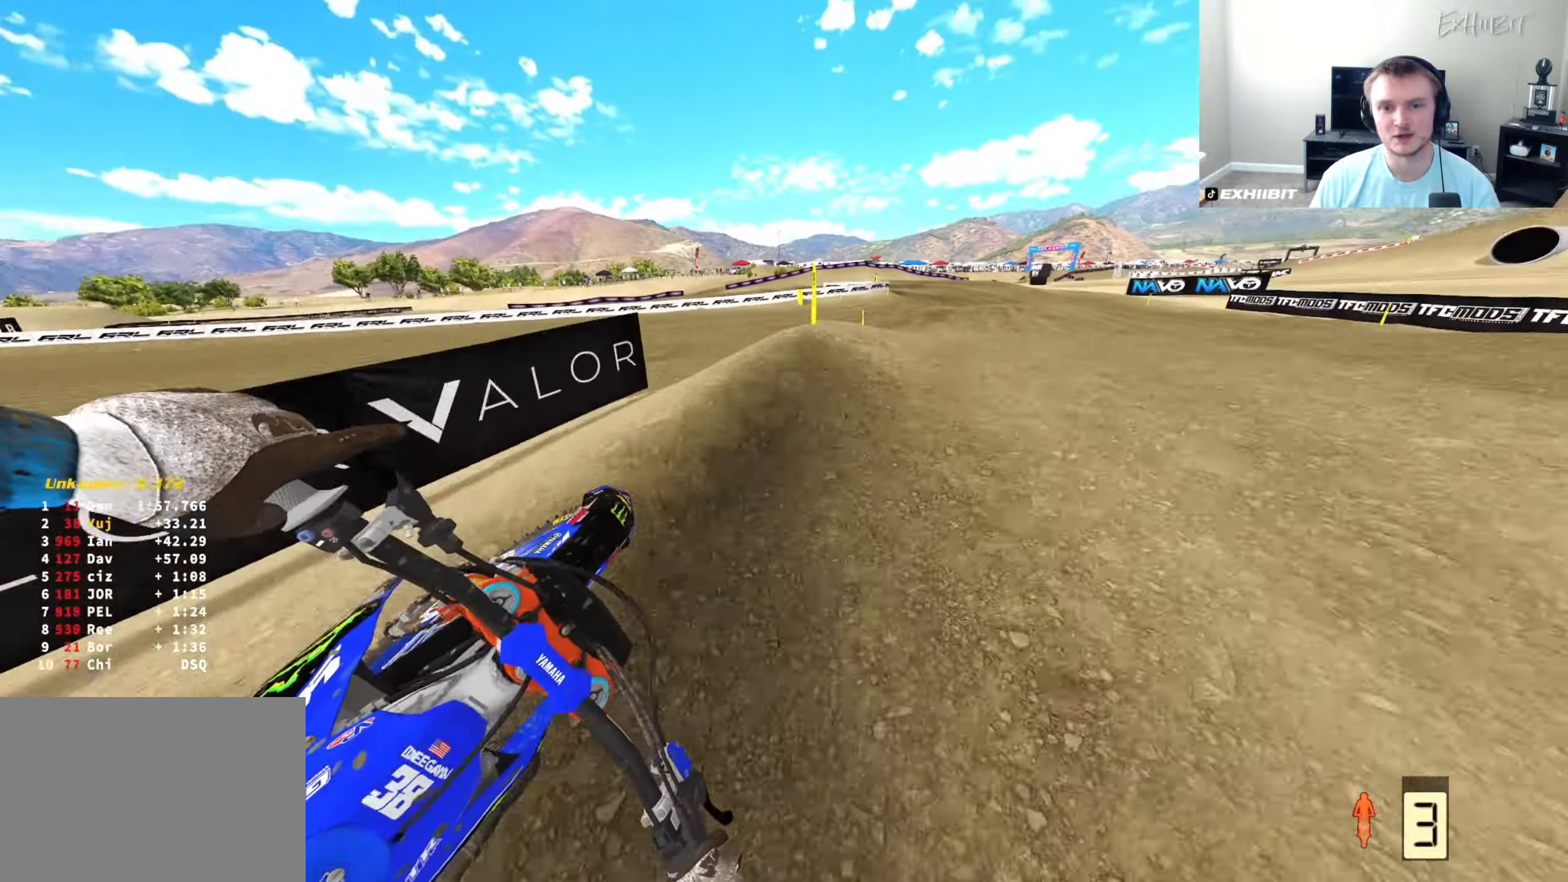
{"buttons": ["R2"], "left_stick": "right", "right_stick": "up-left", "events": [[183, "R2", "up"], [433, "R2", "down"], [433, "right_stick", "up-left"]]}